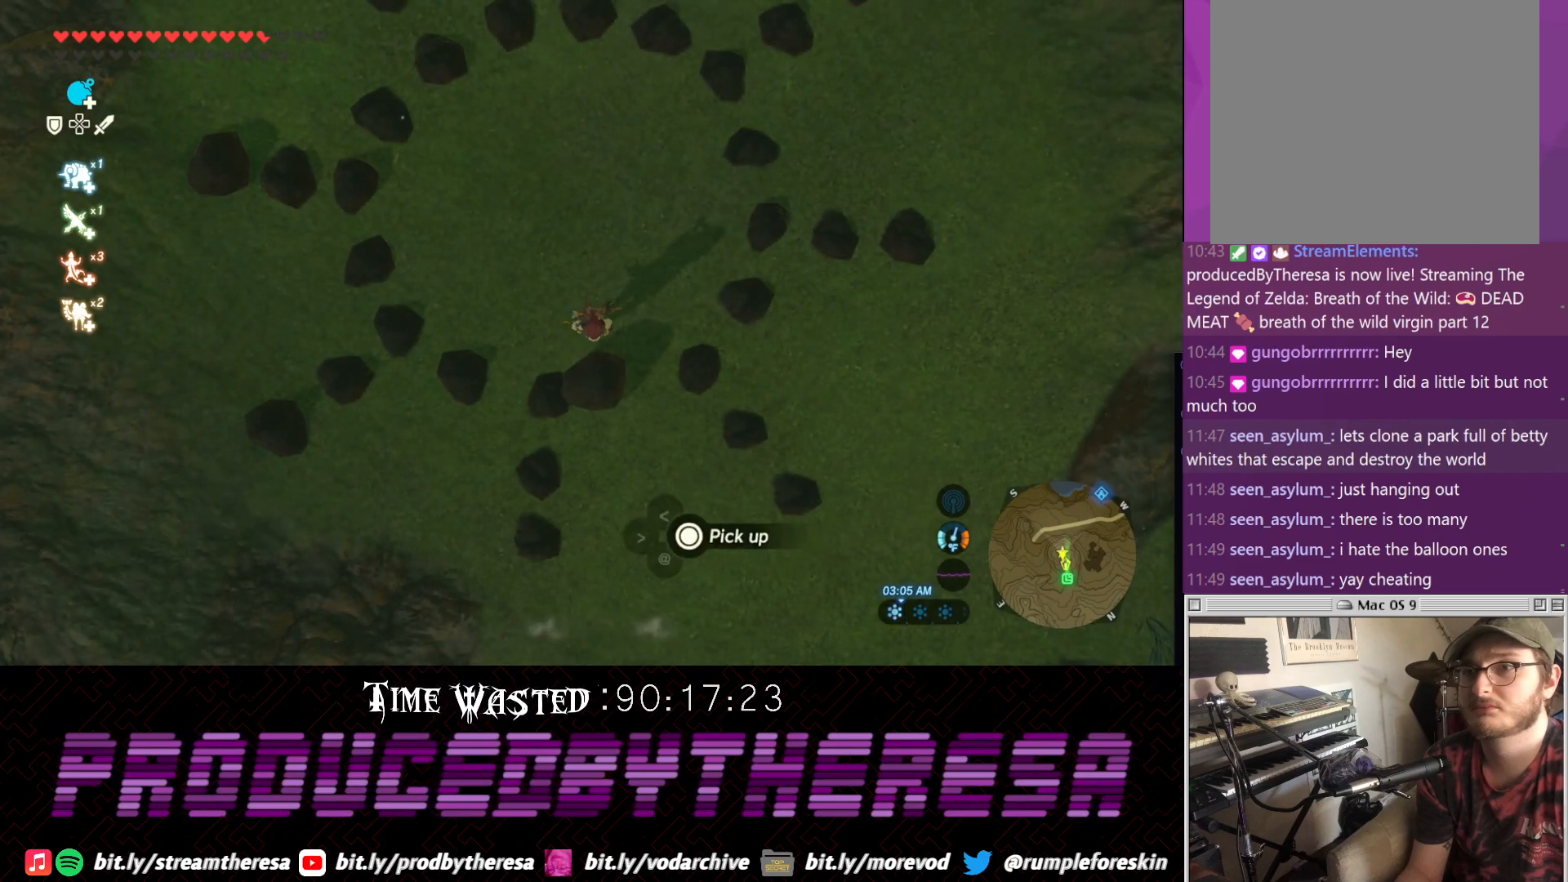
Gameplay with a controller (PlayStation layout); each line is a JSON object with the inputs held at the frame after it. "events" lists button and stick changes between this image and that frame as [ms after this image, input, new state], when the widget could be followed in between. Not read: DPAD_UP R3.
{"buttons": [], "left_stick": "up", "right_stick": "down-left", "events": [[33, "left_stick", "right"], [283, "left_stick", "up"], [283, "right_stick", "down-left"]]}
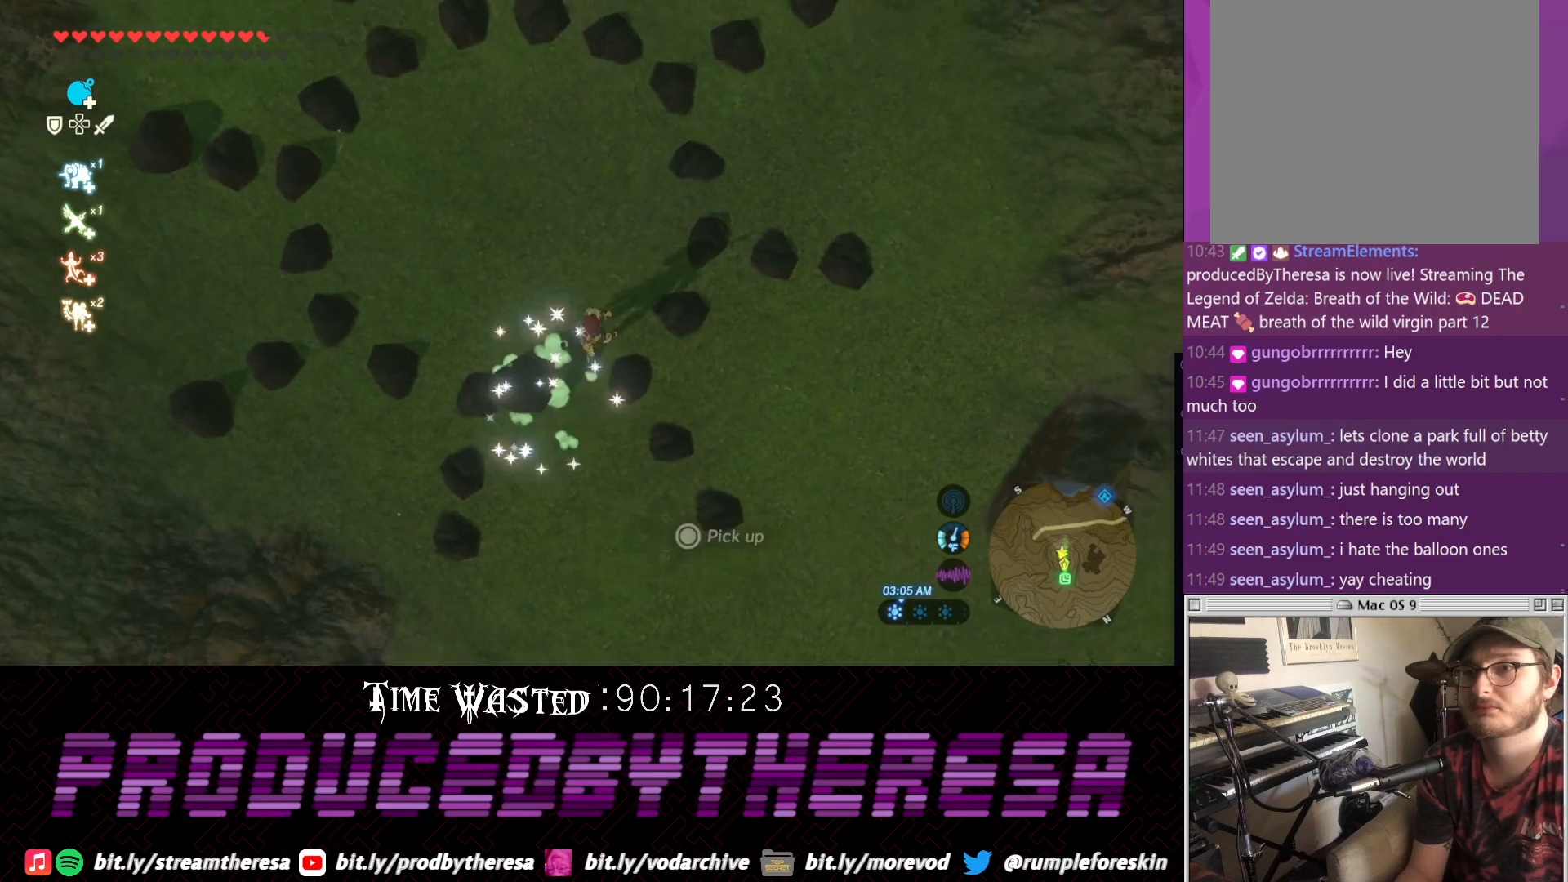
{"buttons": [], "left_stick": "up", "right_stick": "down-left", "events": []}
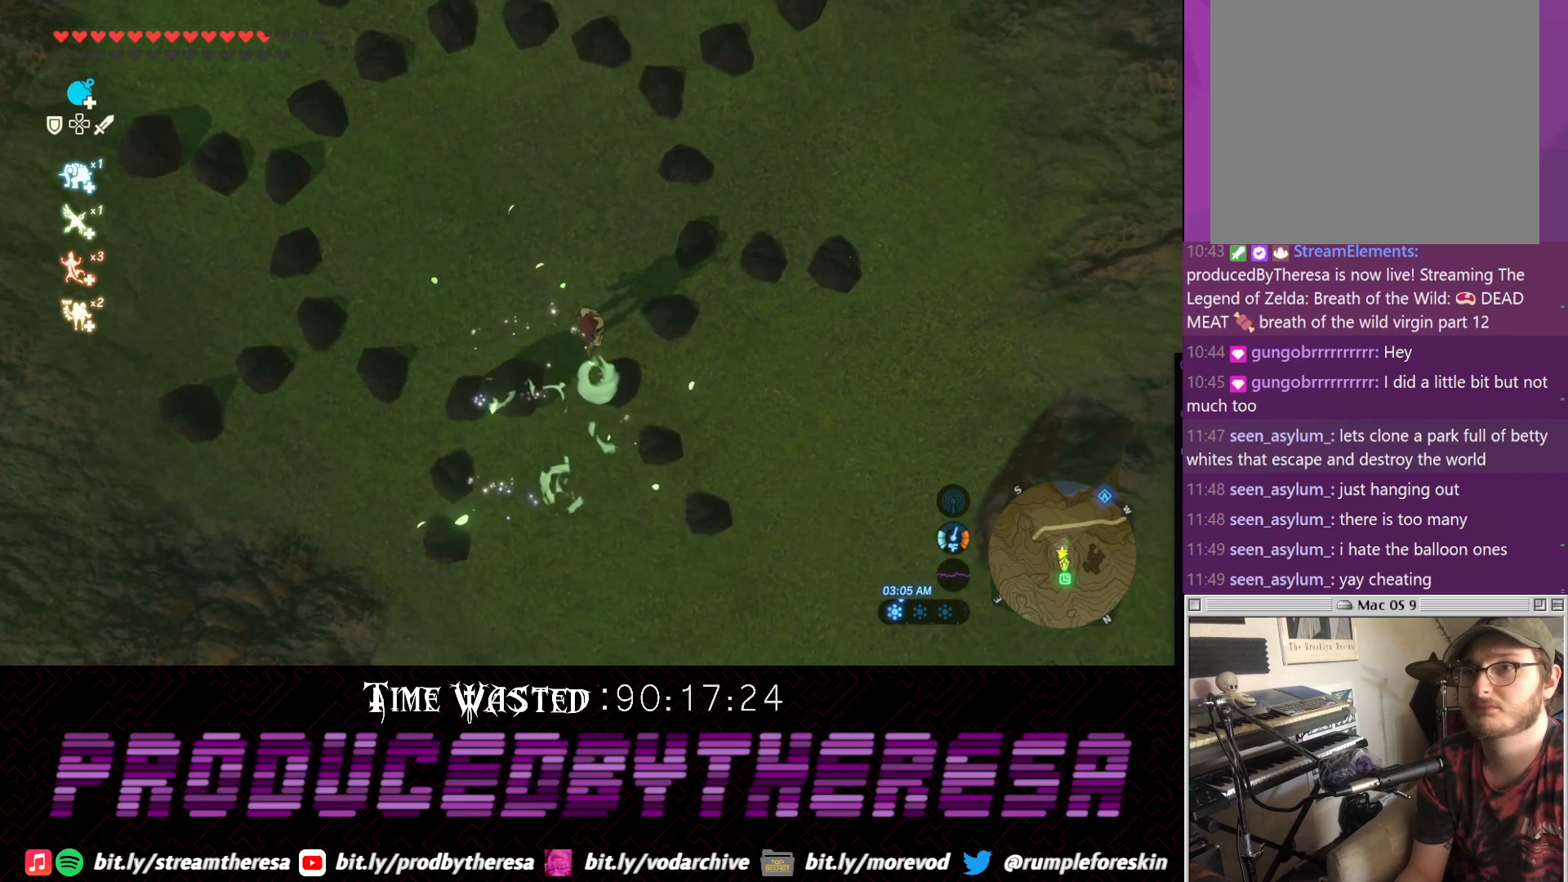
{"buttons": [], "left_stick": "center", "right_stick": "center", "events": [[117, "right_stick", "center"], [250, "left_stick", "up-left"], [500, "left_stick", "center"]]}
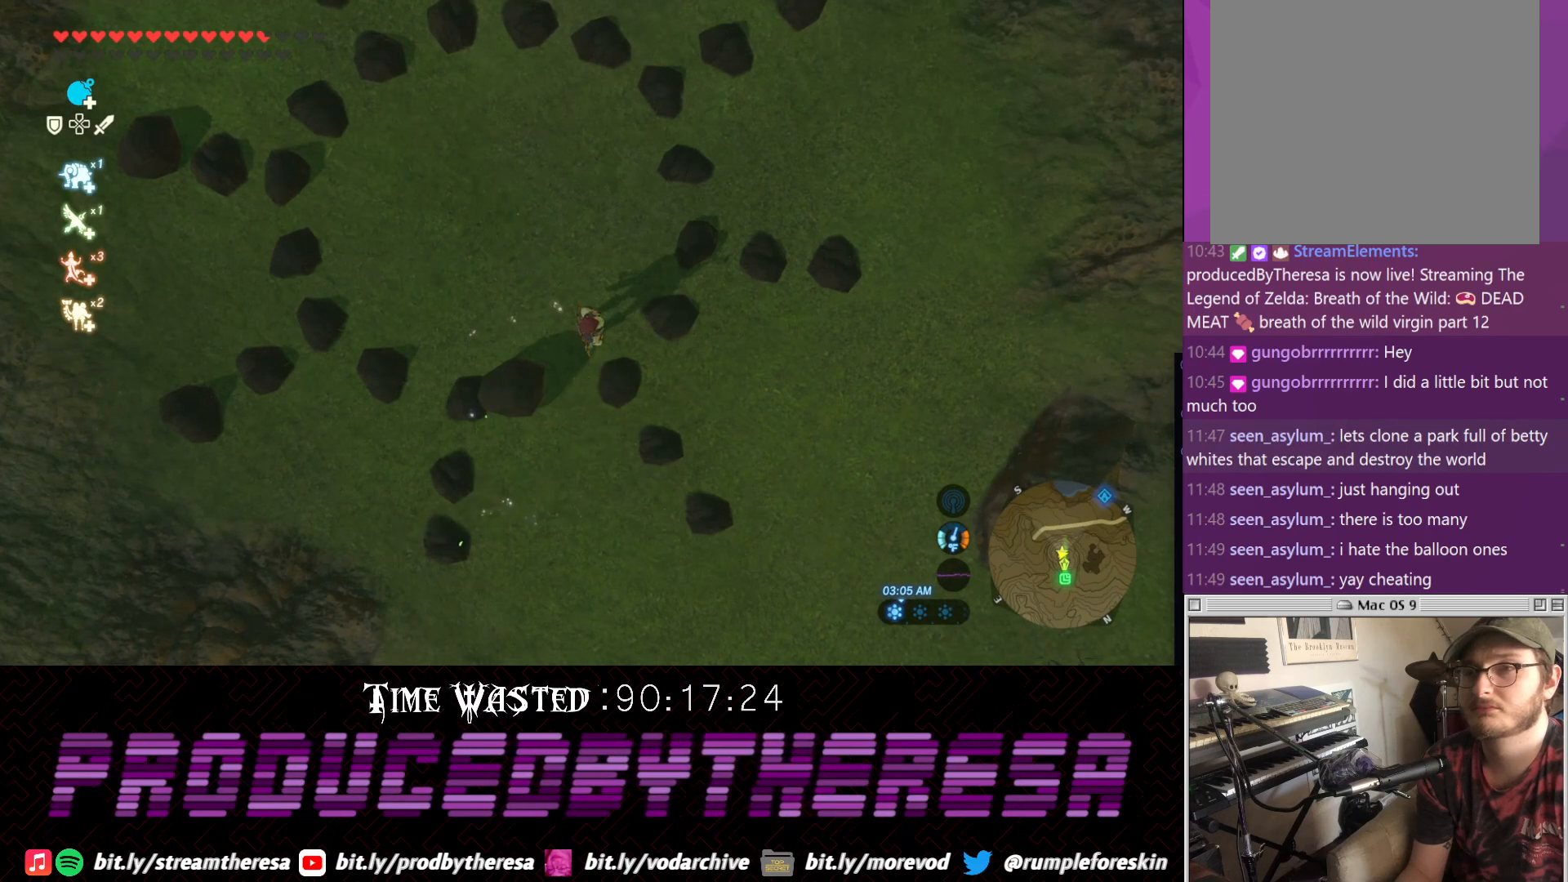
{"buttons": [], "left_stick": "up", "right_stick": "center", "events": [[383, "left_stick", "up"]]}
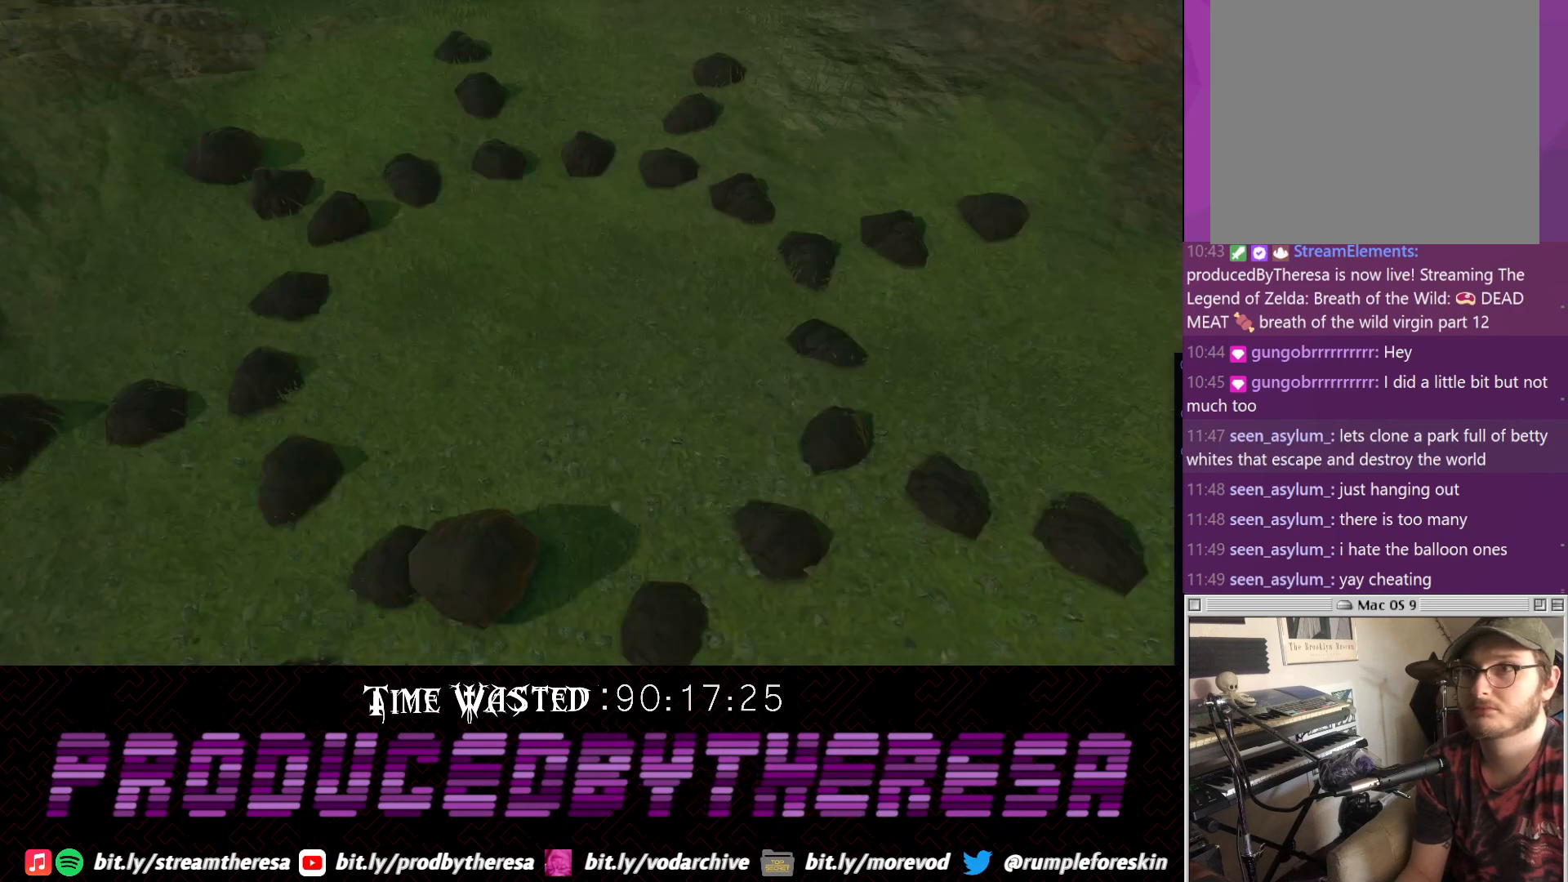
{"buttons": [], "left_stick": "center", "right_stick": "center", "events": [[450, "left_stick", "center"]]}
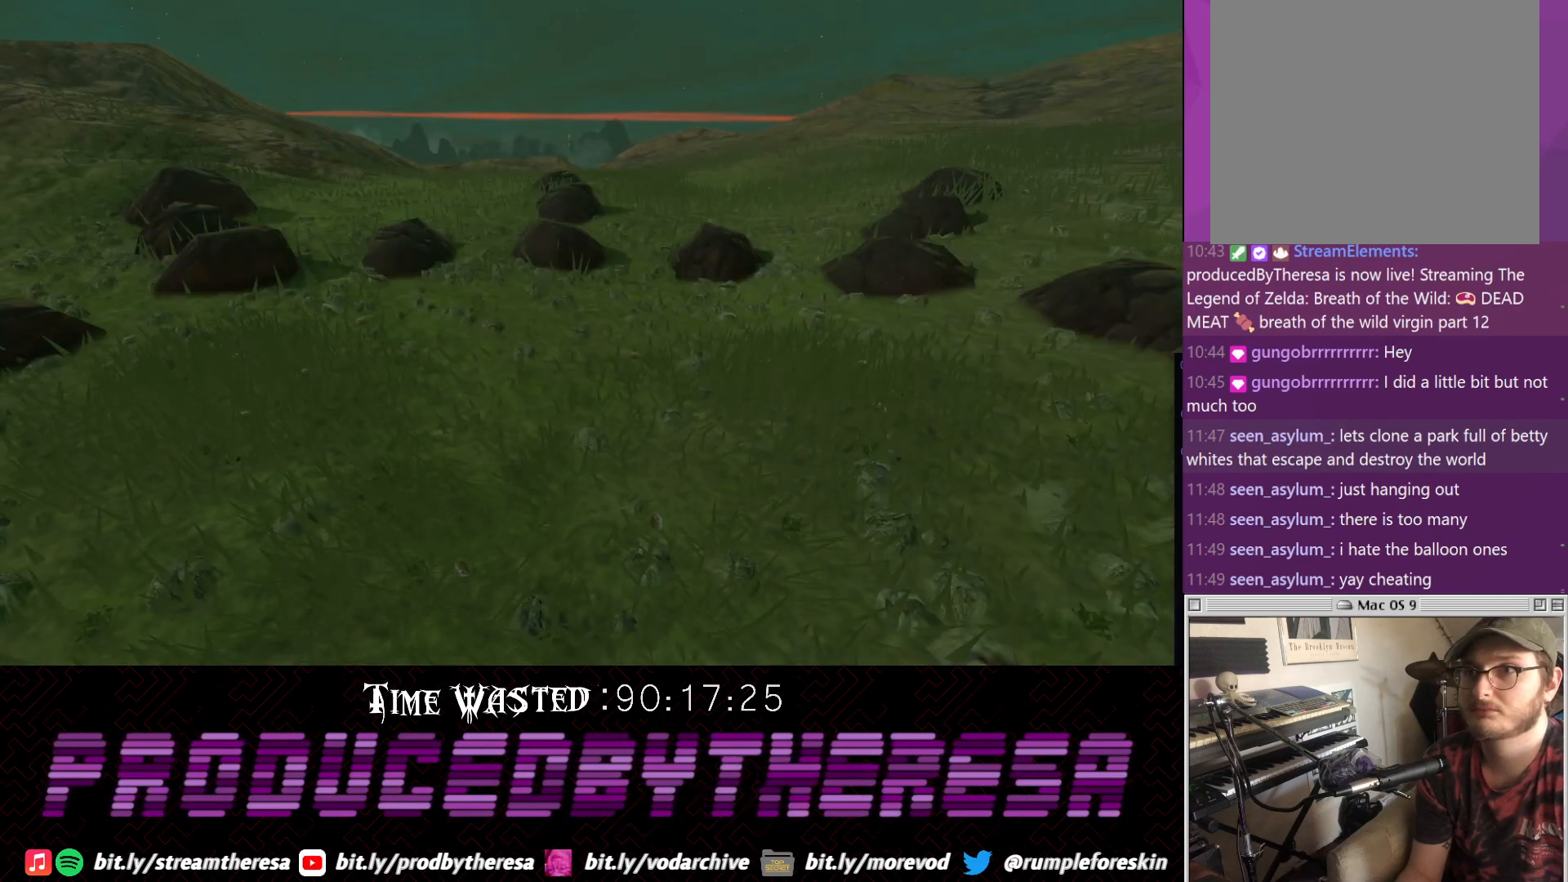
{"buttons": [], "left_stick": "center", "right_stick": "center", "events": [[350, "CROSS", "down"], [467, "CROSS", "up"]]}
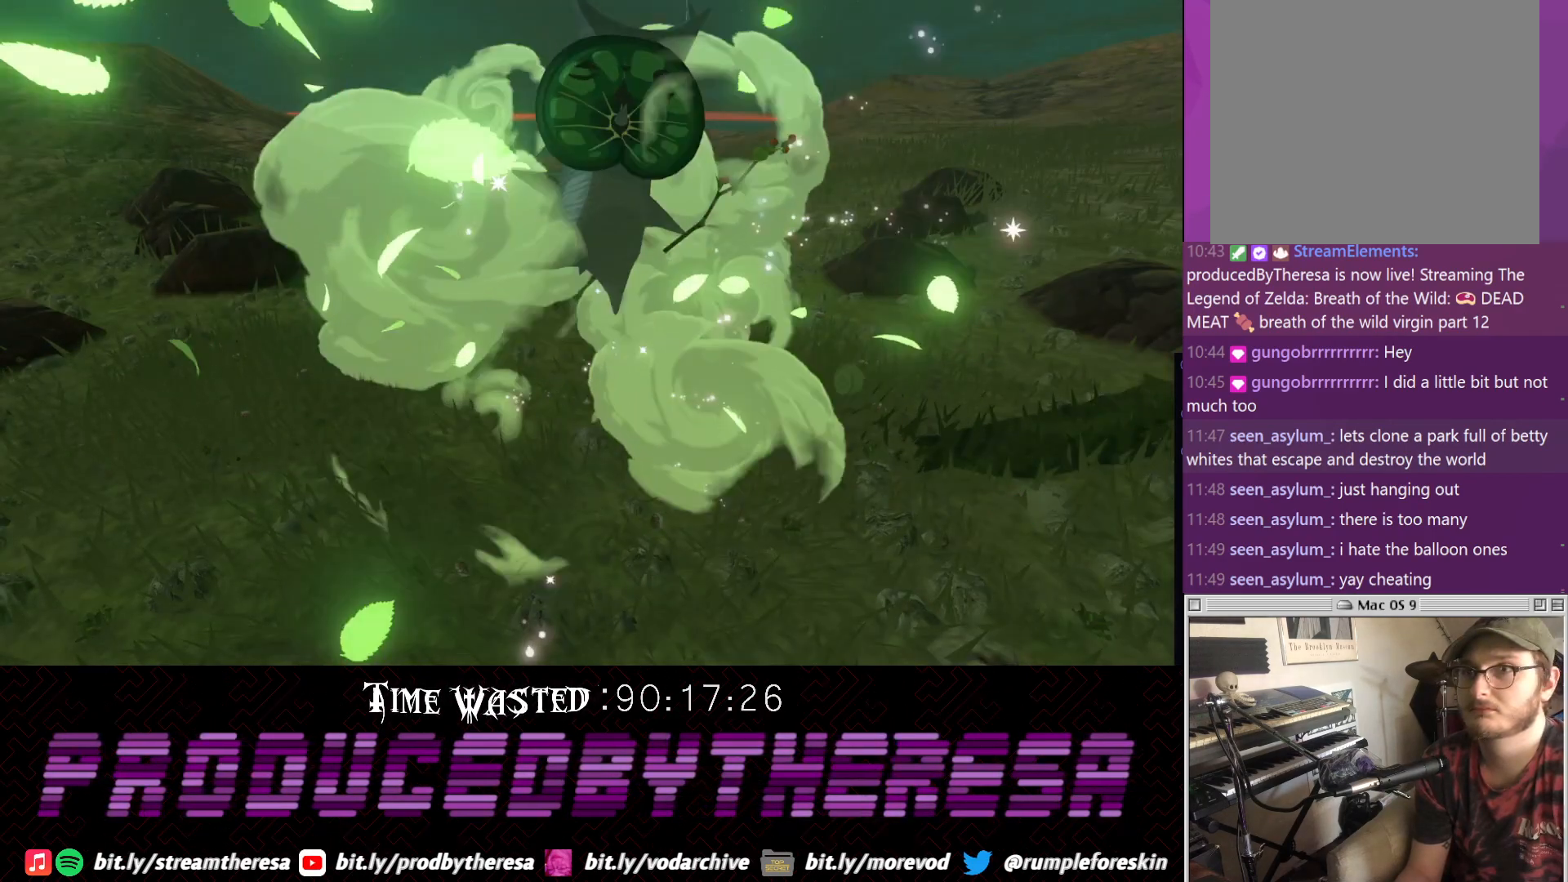
{"buttons": ["CROSS"], "left_stick": "left", "right_stick": "center", "events": [[33, "CROSS", "down"], [167, "CROSS", "up"], [233, "CROSS", "down"], [350, "CROSS", "up"], [350, "left_stick", "left"], [417, "CROSS", "down"]]}
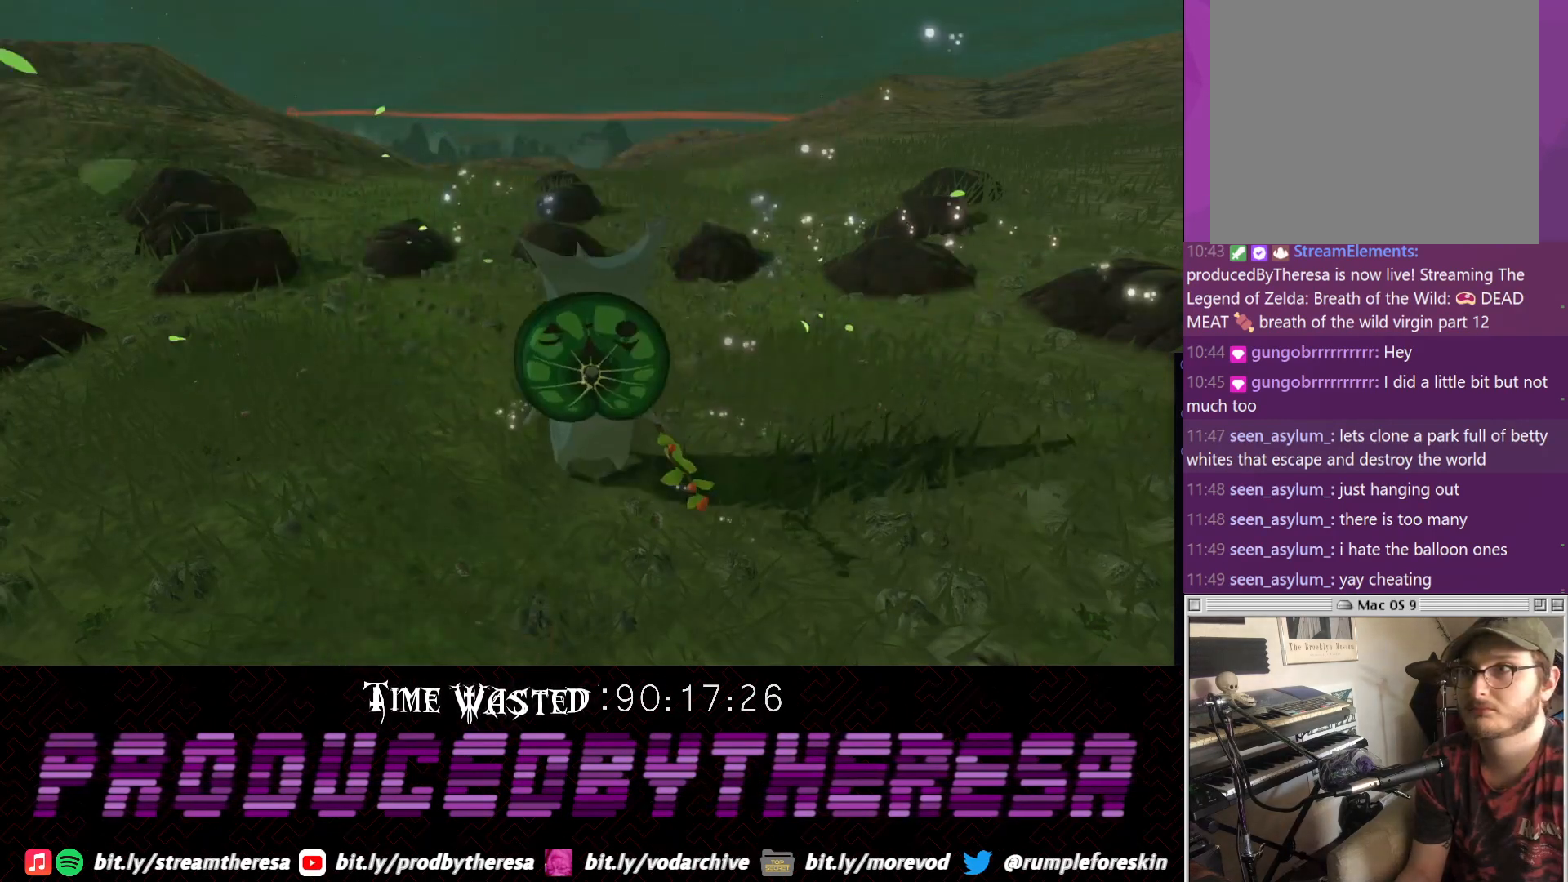
{"buttons": [], "left_stick": "center", "right_stick": "center", "events": [[50, "CROSS", "up"], [100, "left_stick", "up-left"], [117, "CROSS", "down"], [233, "CROSS", "up"], [383, "left_stick", "center"]]}
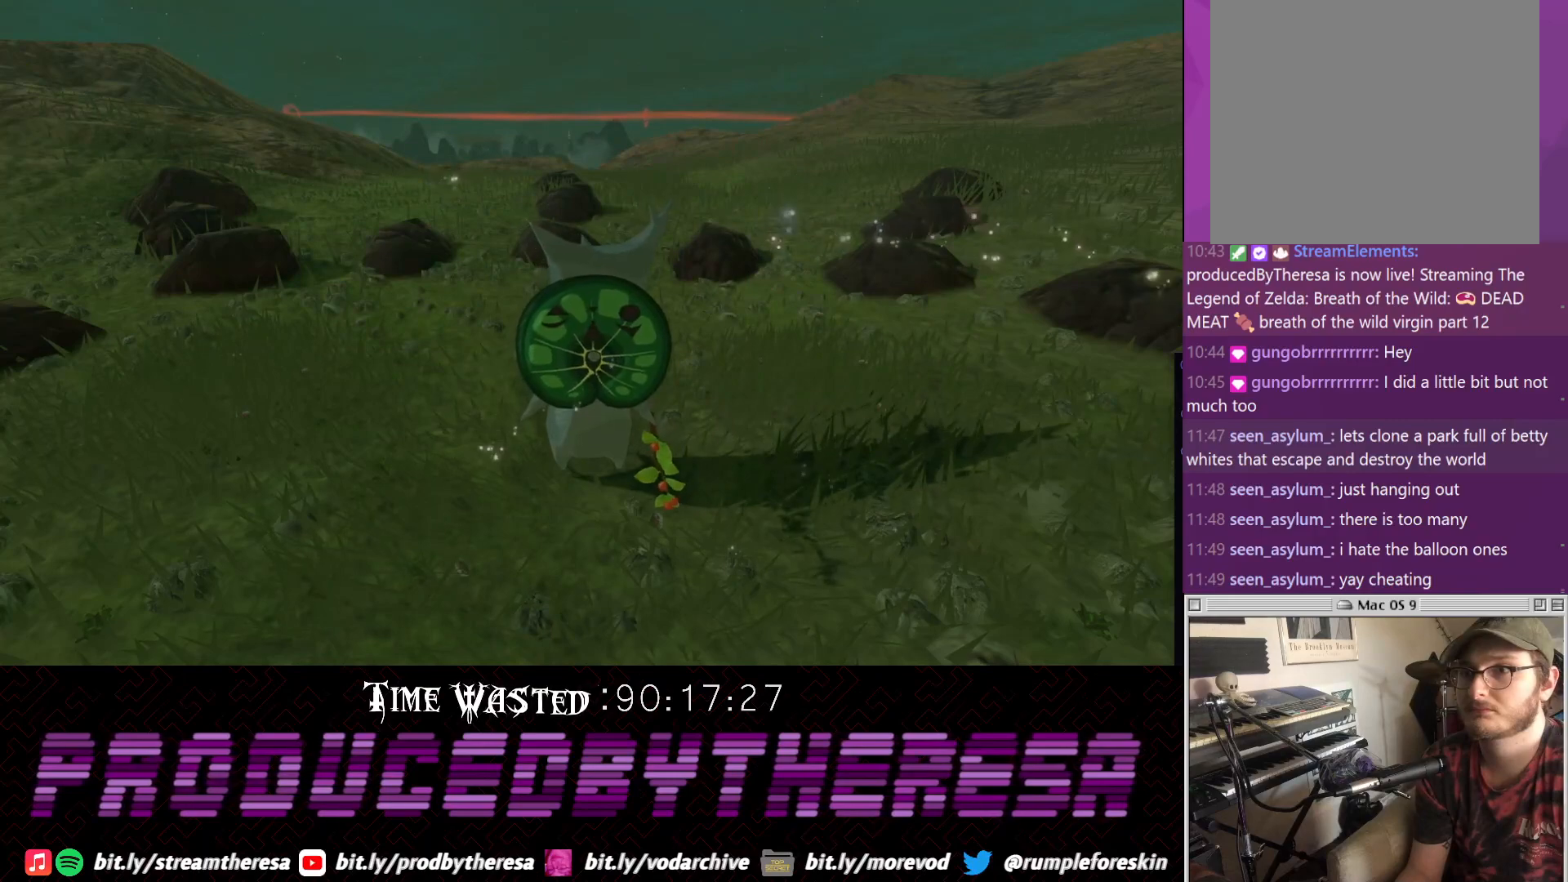
{"buttons": [], "left_stick": "center", "right_stick": "center", "events": [[50, "CROSS", "down"], [183, "CROSS", "up"]]}
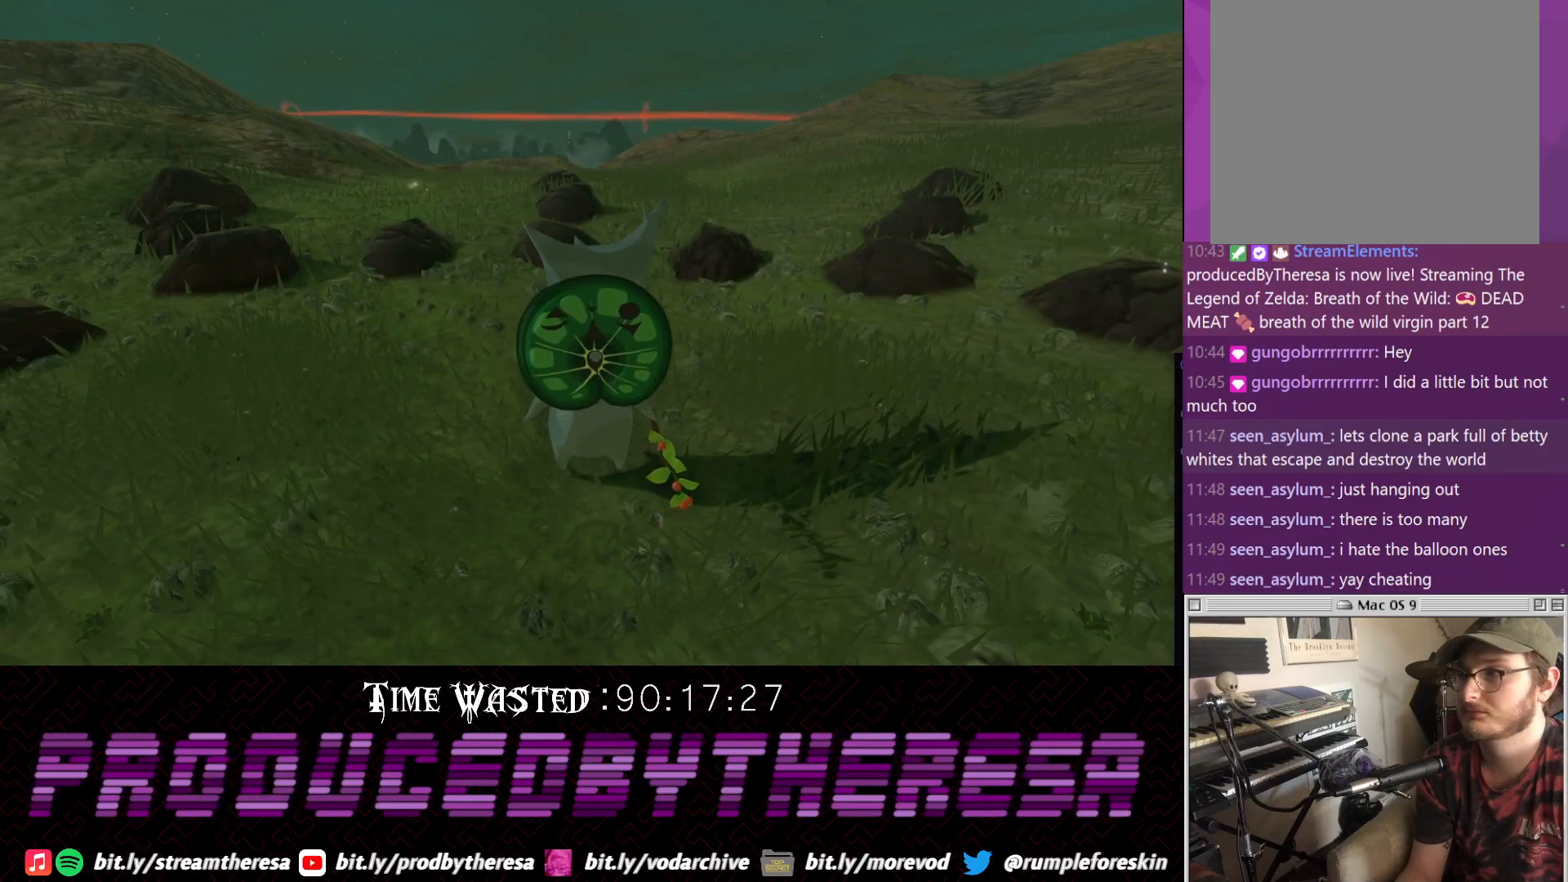
{"buttons": [], "left_stick": "center", "right_stick": "center", "events": []}
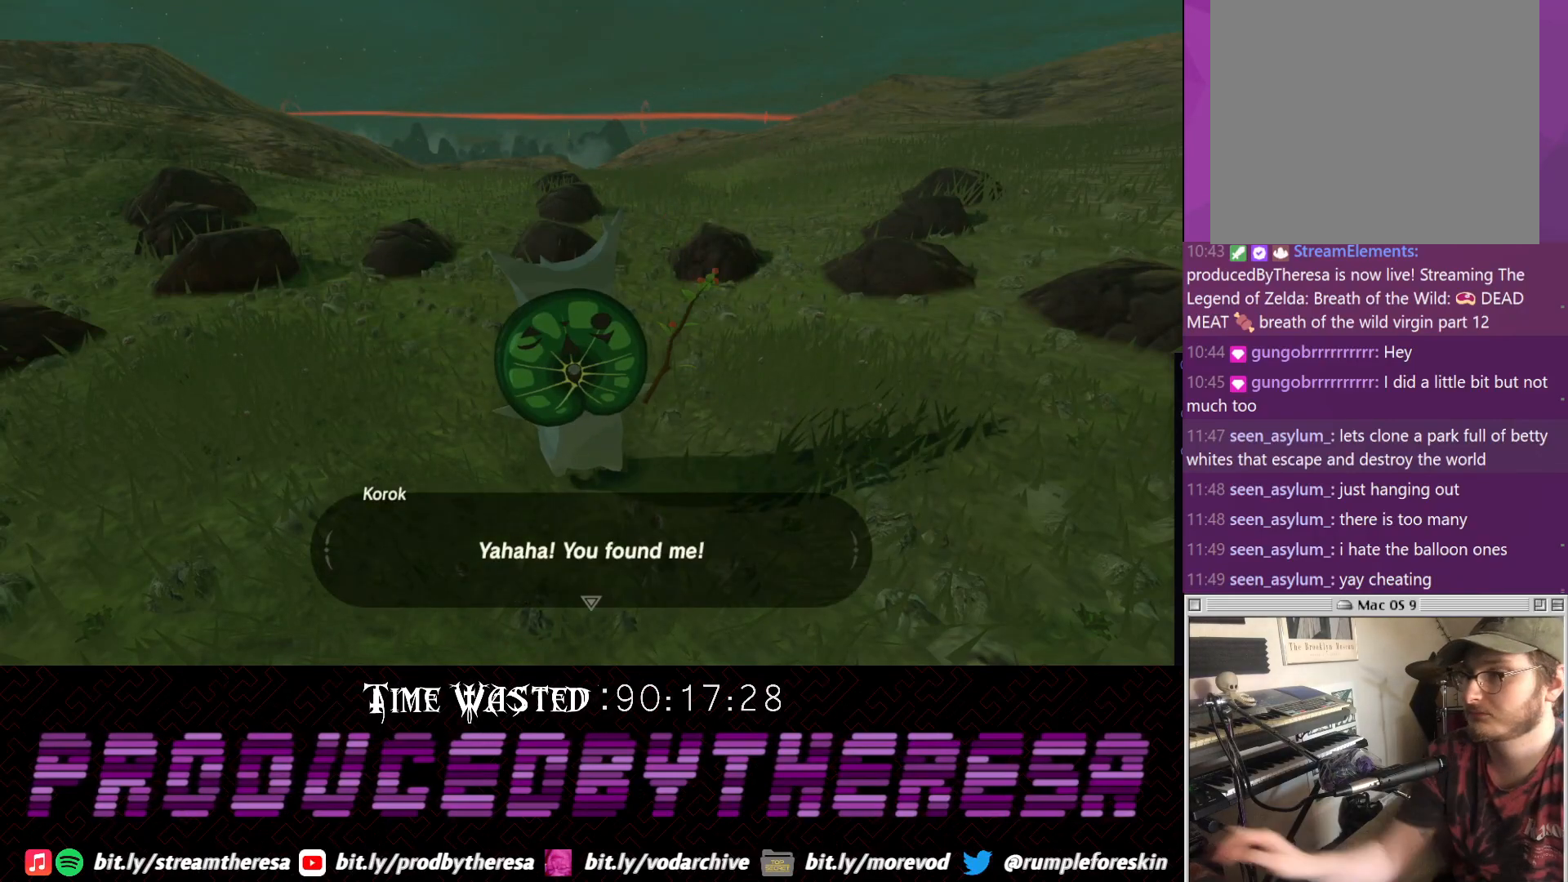
{"buttons": [], "left_stick": "center", "right_stick": "center", "events": []}
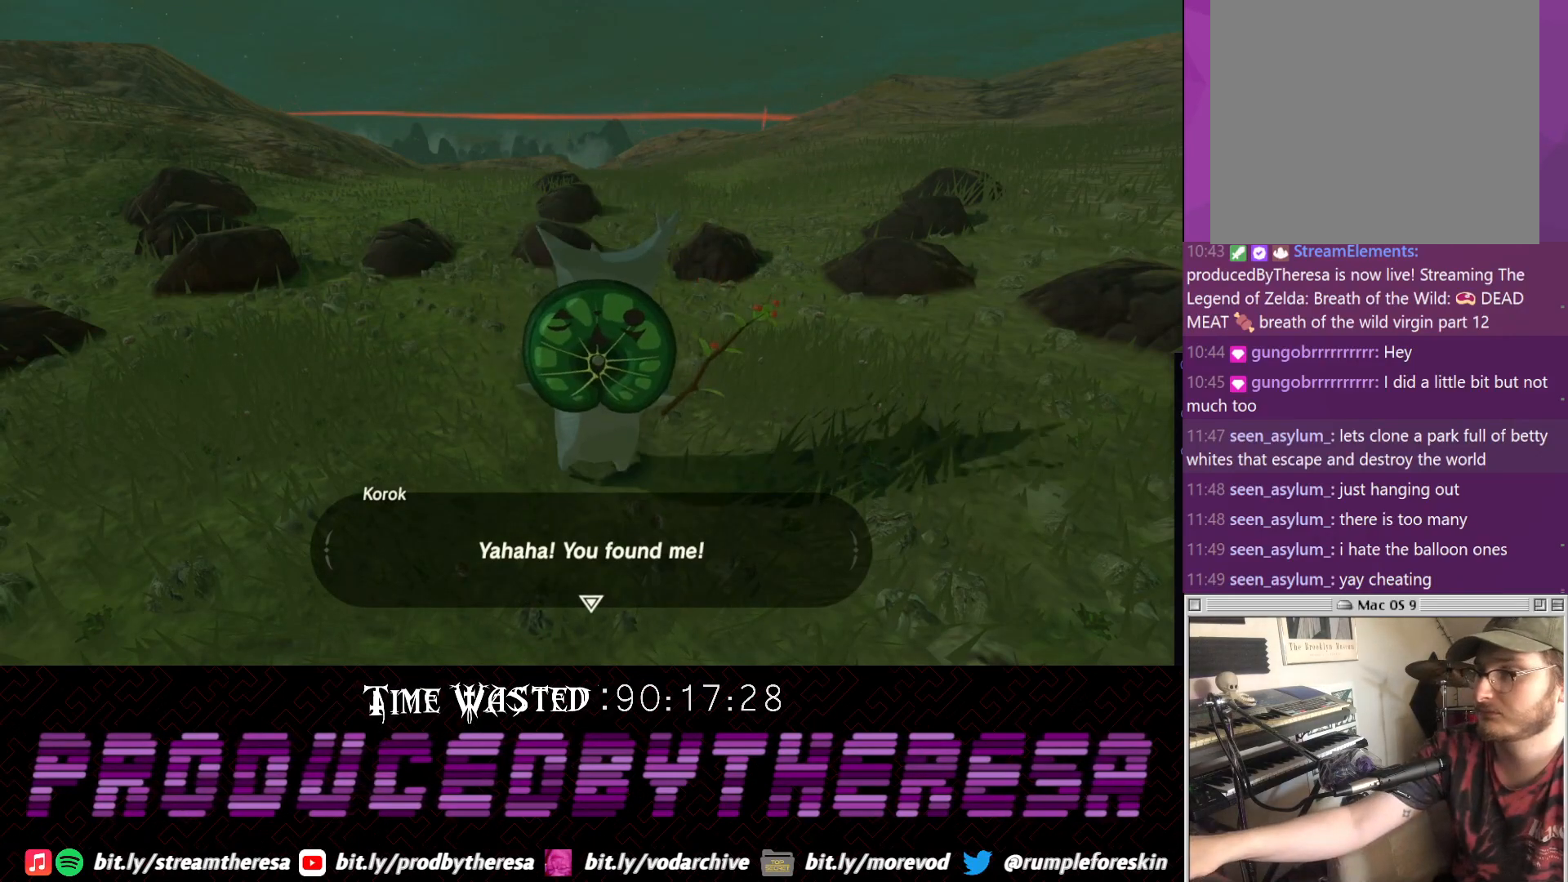
{"buttons": [], "left_stick": "center", "right_stick": "center", "events": []}
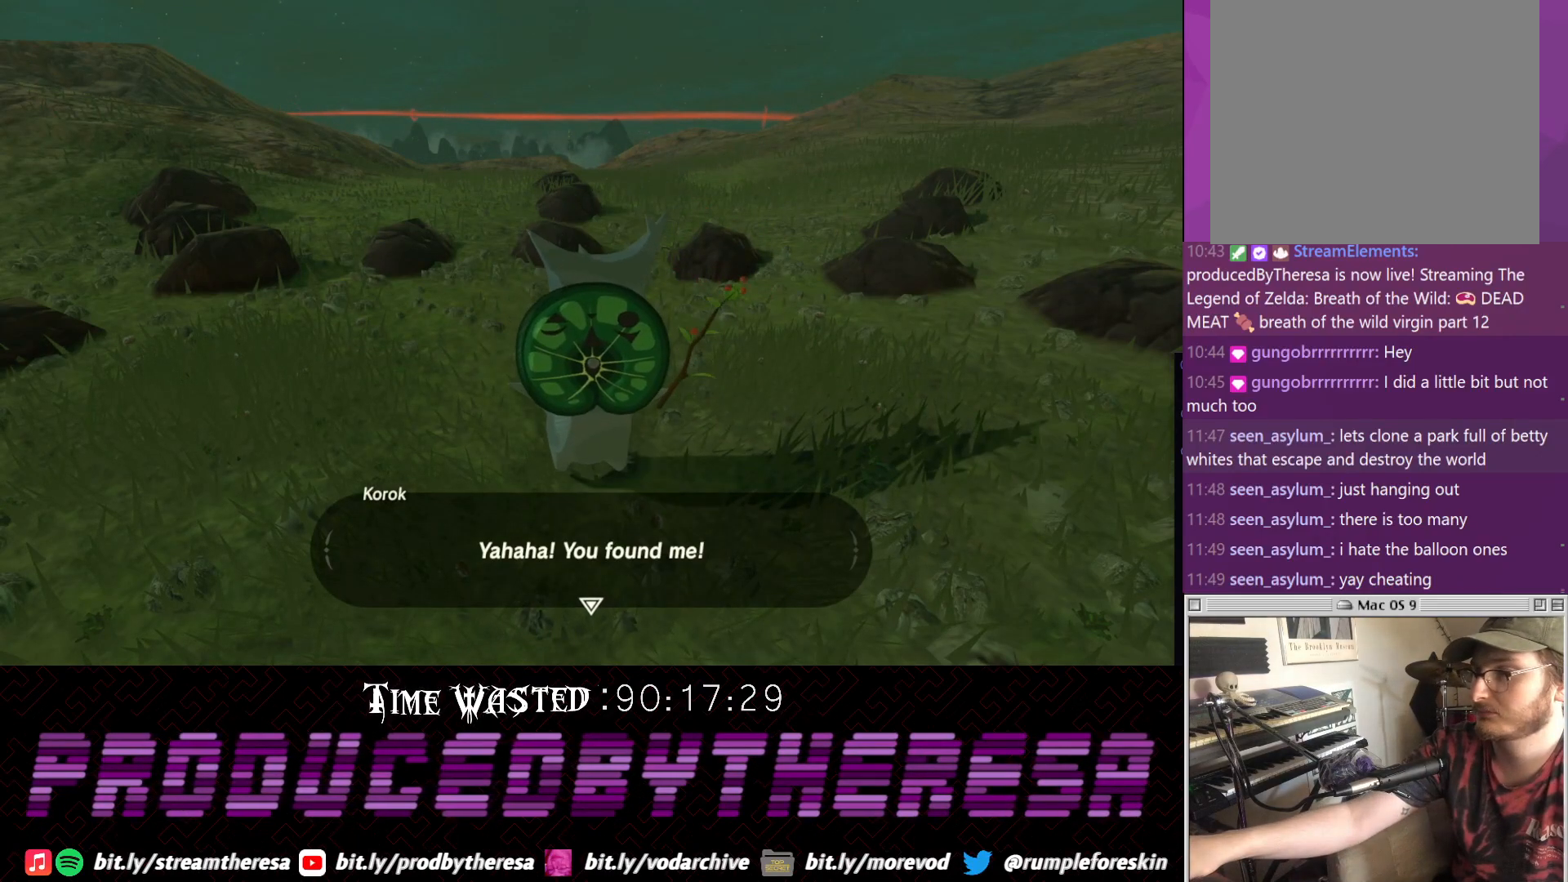
{"buttons": [], "left_stick": "center", "right_stick": "center", "events": []}
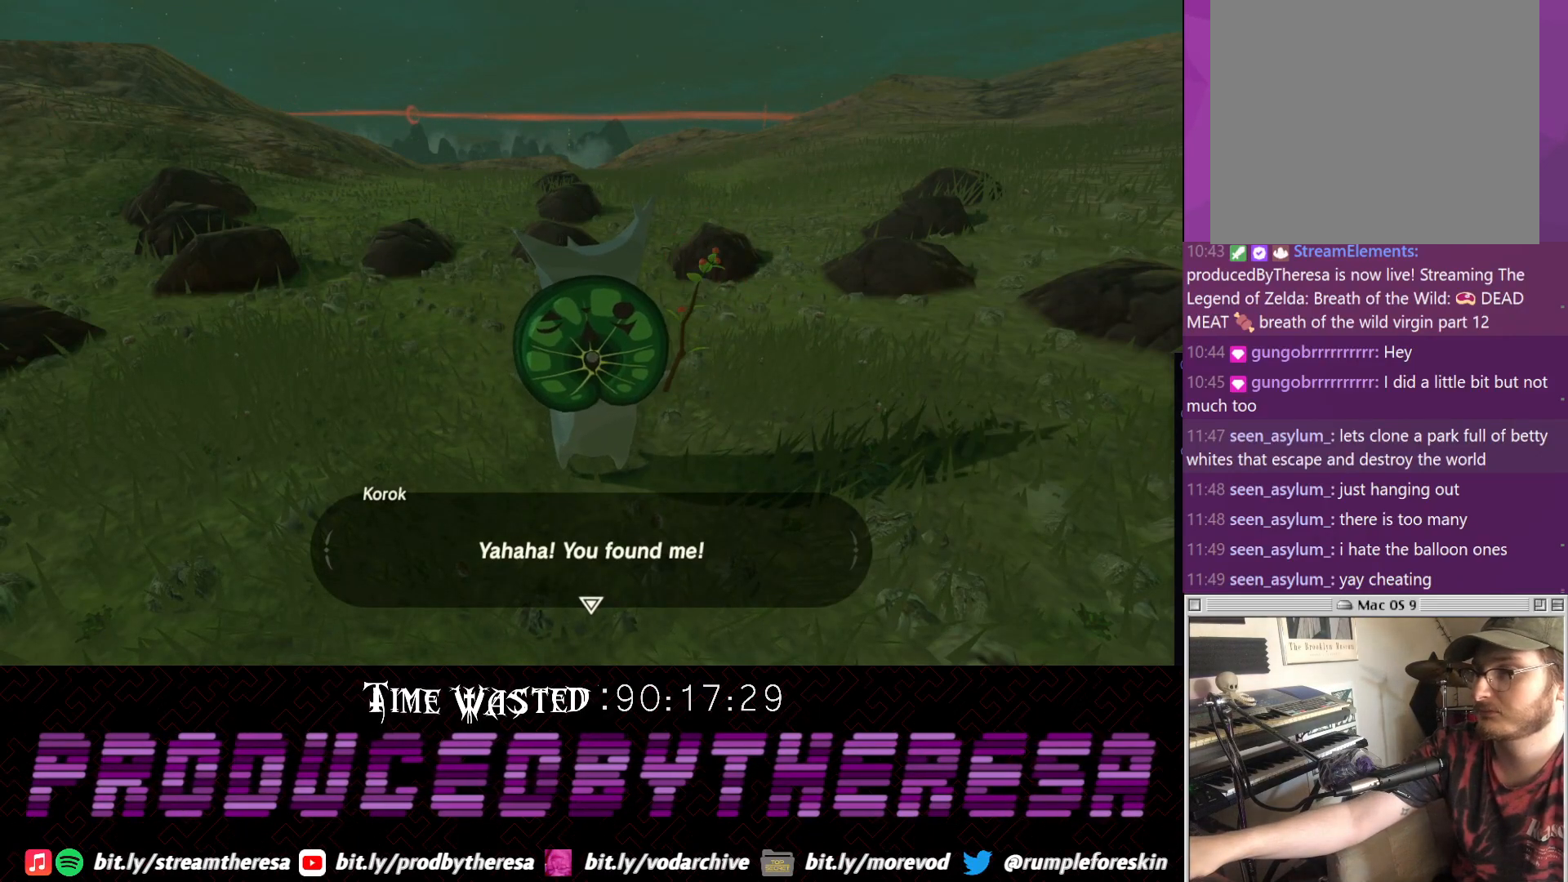
{"buttons": ["CROSS"], "left_stick": "center", "right_stick": "center", "events": [[500, "CROSS", "down"]]}
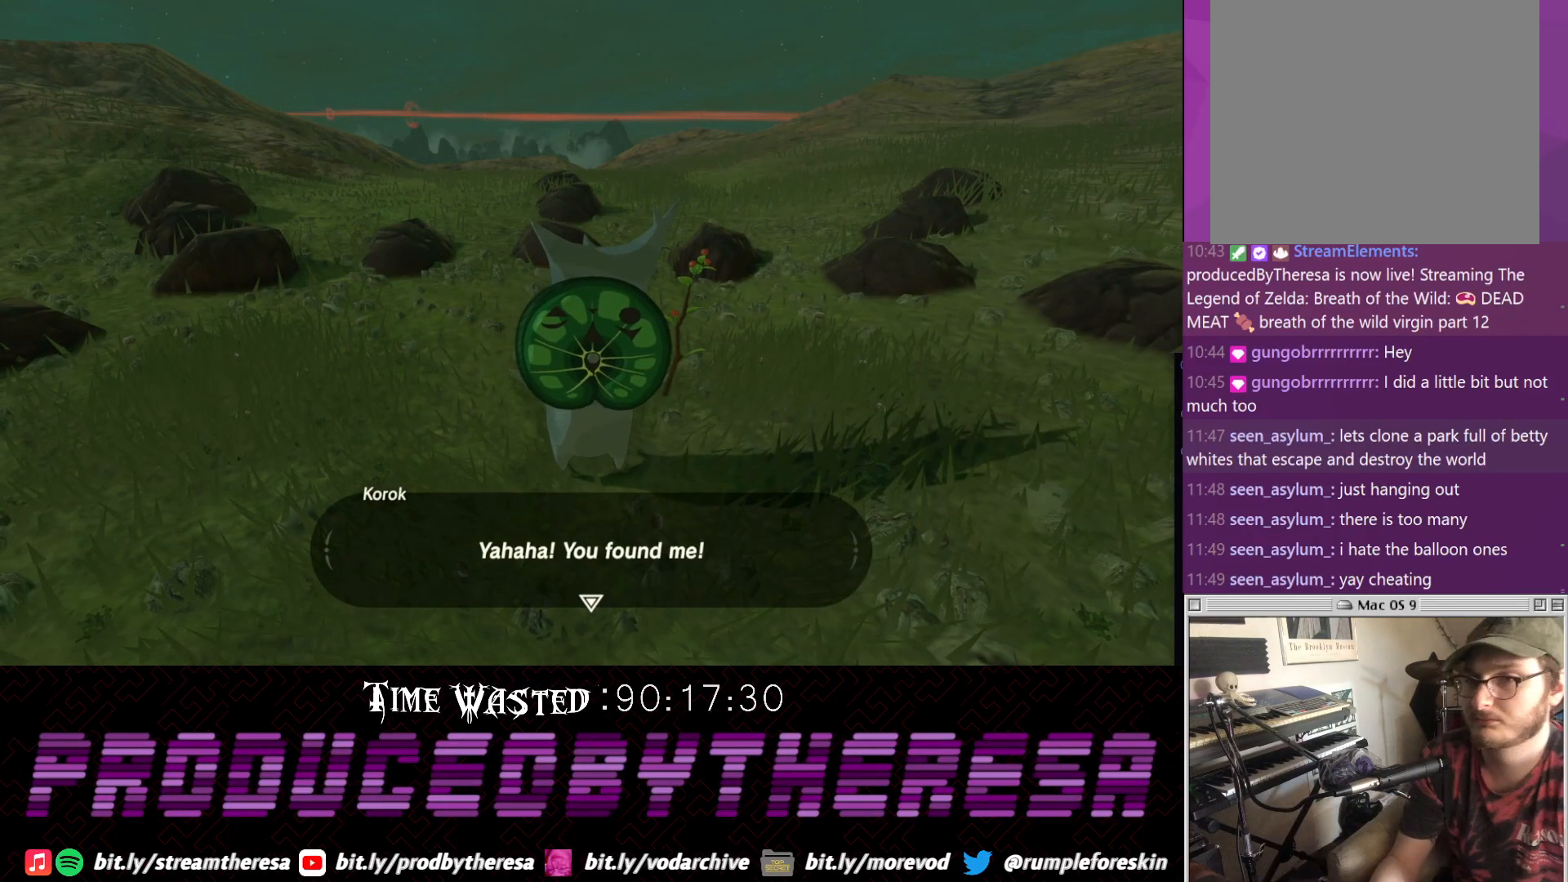
{"buttons": ["CROSS"], "left_stick": "center", "right_stick": "center", "events": [[183, "CROSS", "up"], [500, "CROSS", "down"]]}
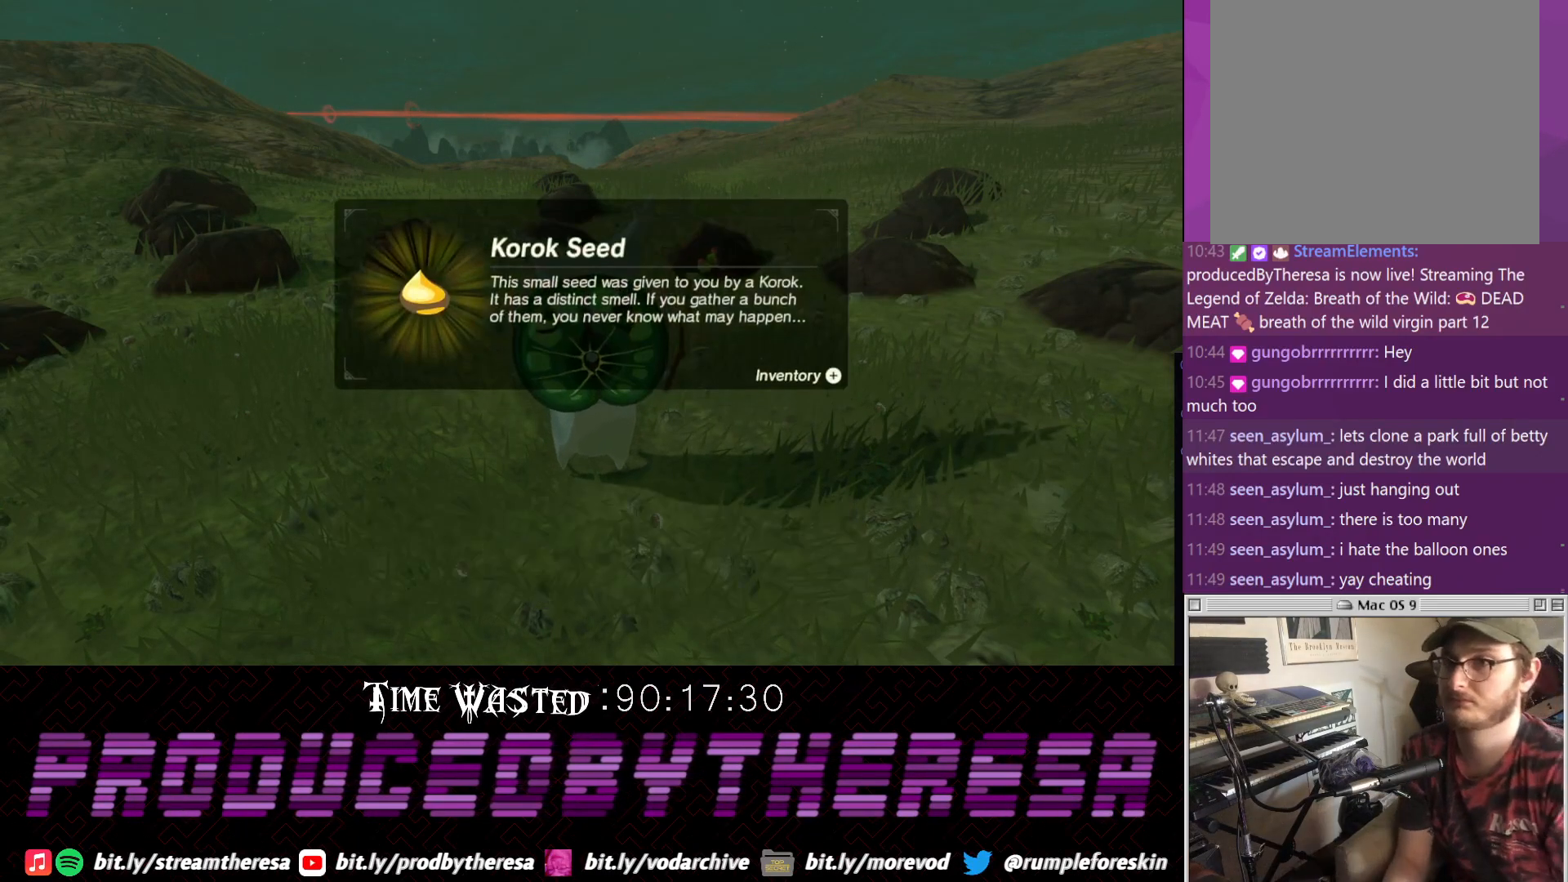
{"buttons": ["CROSS"], "left_stick": "center", "right_stick": "center", "events": [[117, "CROSS", "up"], [200, "CROSS", "down"], [317, "CROSS", "up"], [383, "CROSS", "down"]]}
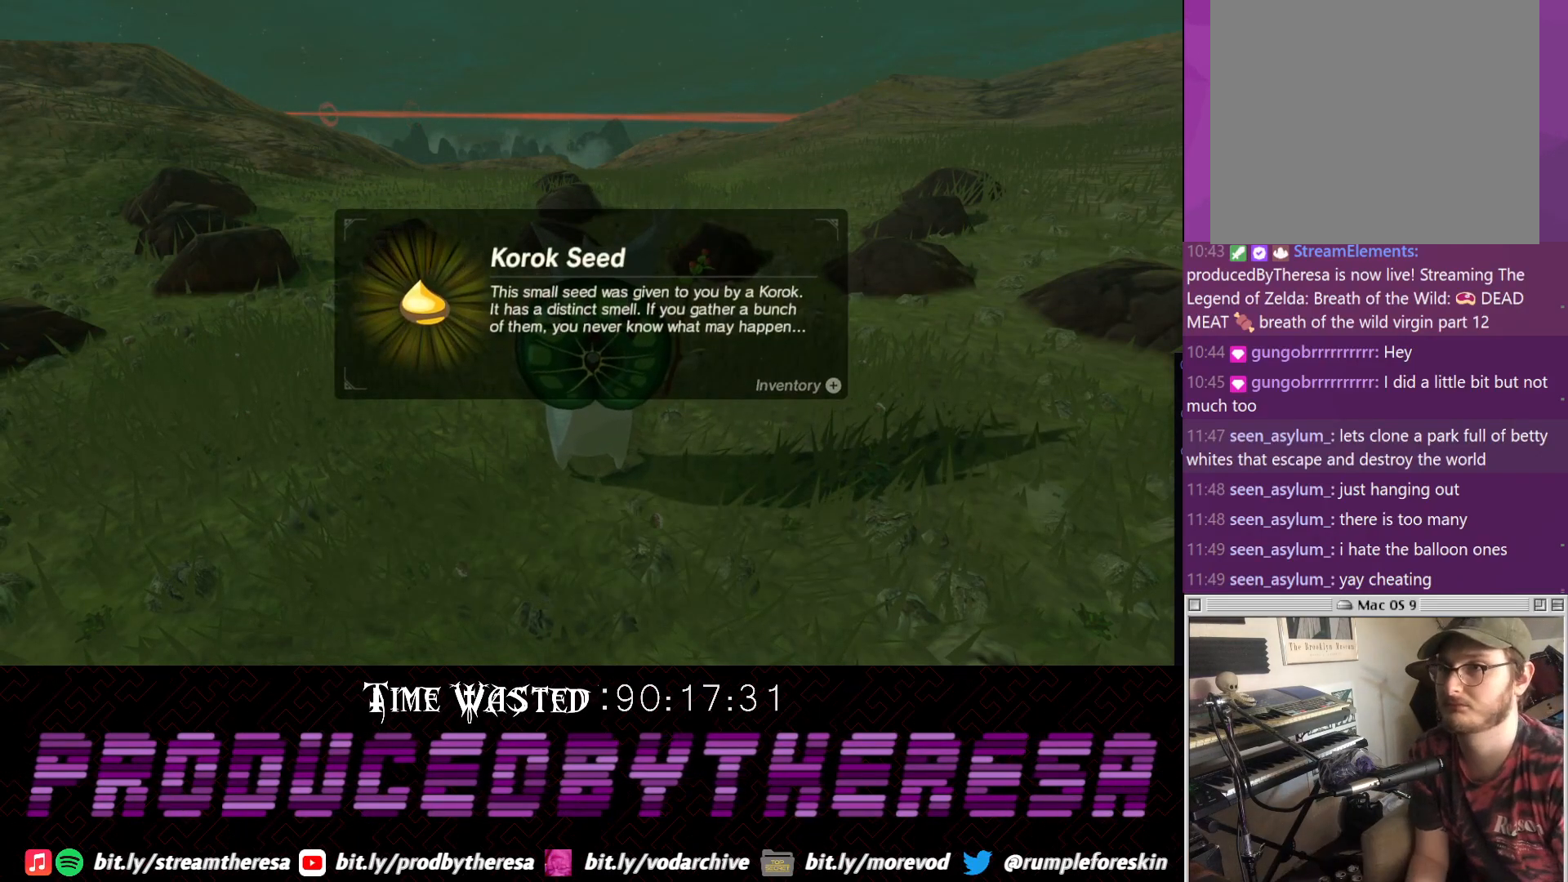
{"buttons": ["CROSS"], "left_stick": "center", "right_stick": "center", "events": [[17, "CROSS", "up"], [67, "CROSS", "down"]]}
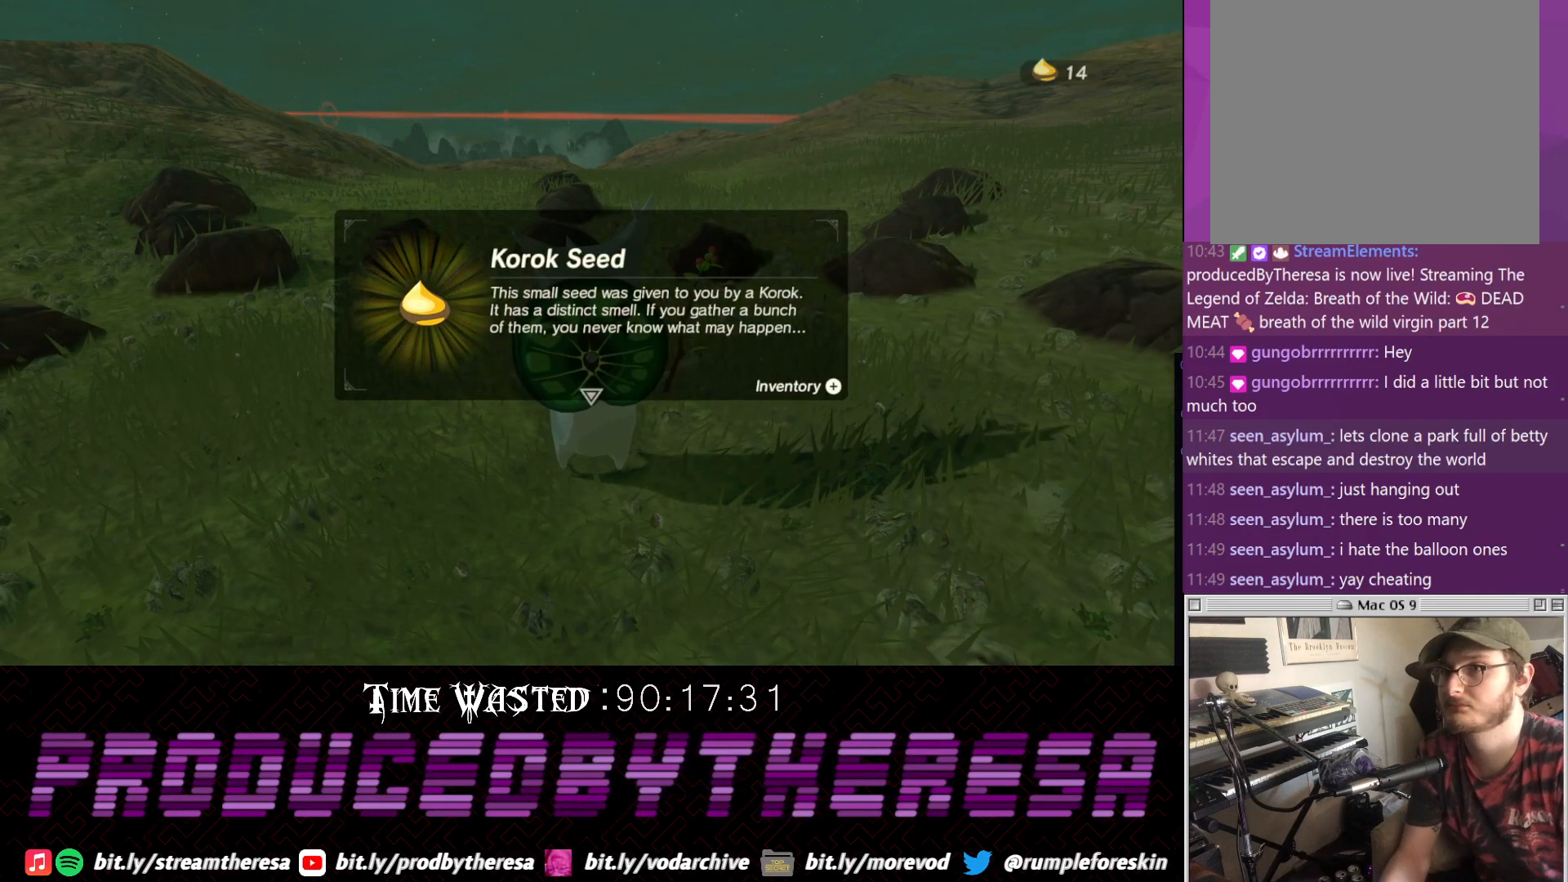
{"buttons": ["CROSS"], "left_stick": "center", "right_stick": "center", "events": [[33, "CROSS", "up"], [150, "CROSS", "down"], [217, "CROSS", "up"], [300, "CROSS", "down"], [400, "CROSS", "up"], [467, "CROSS", "down"]]}
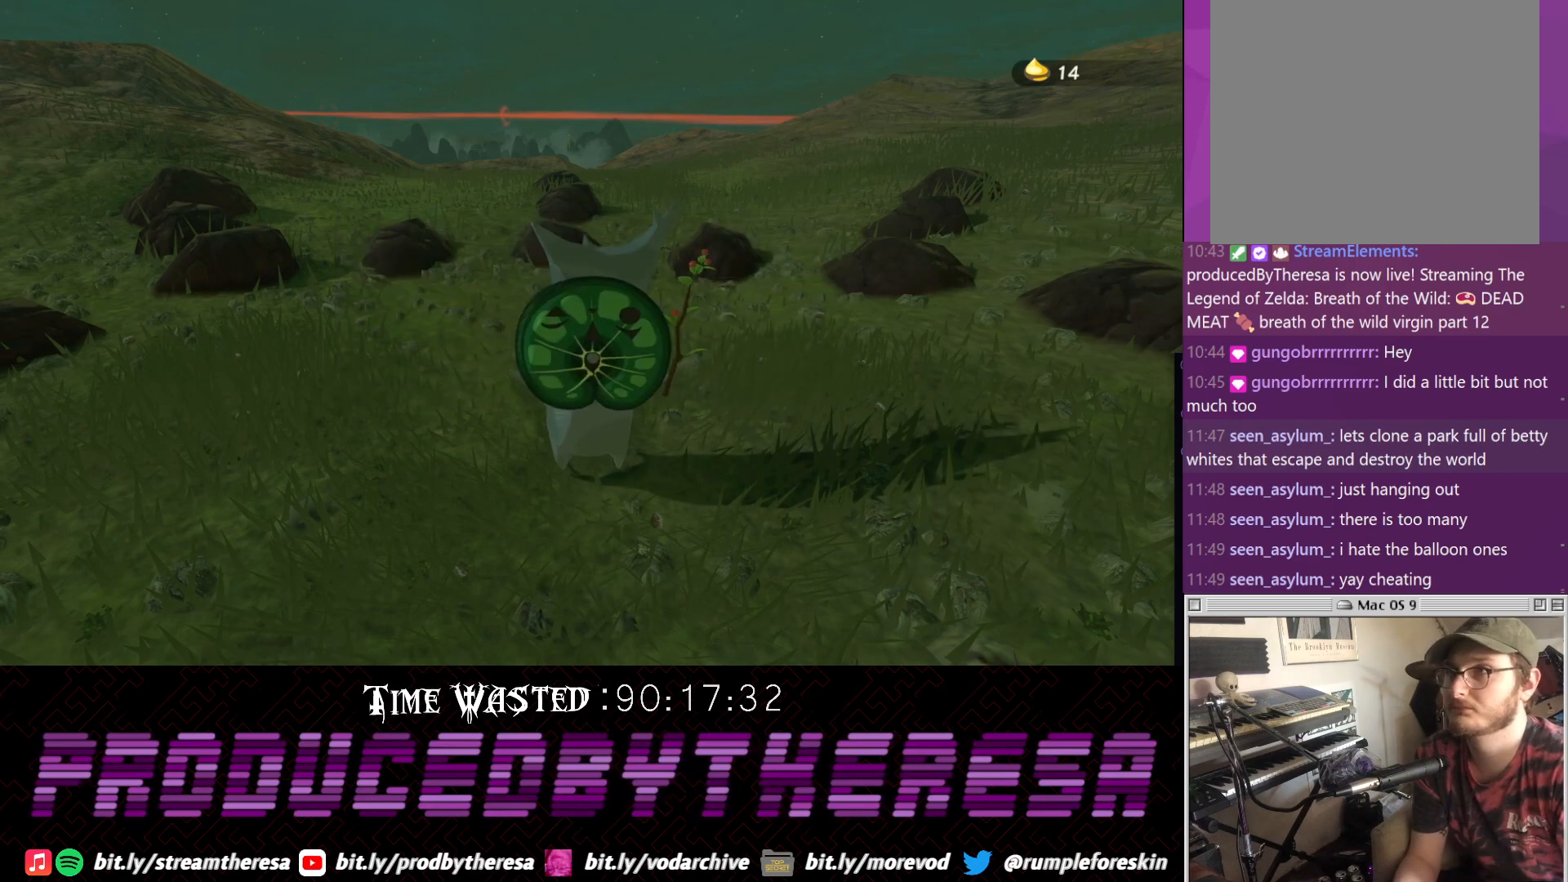
{"buttons": [], "left_stick": "center", "right_stick": "center", "events": [[83, "CROSS", "up"], [150, "CROSS", "down"], [233, "CROSS", "up"], [350, "CROSS", "down"], [467, "CROSS", "up"]]}
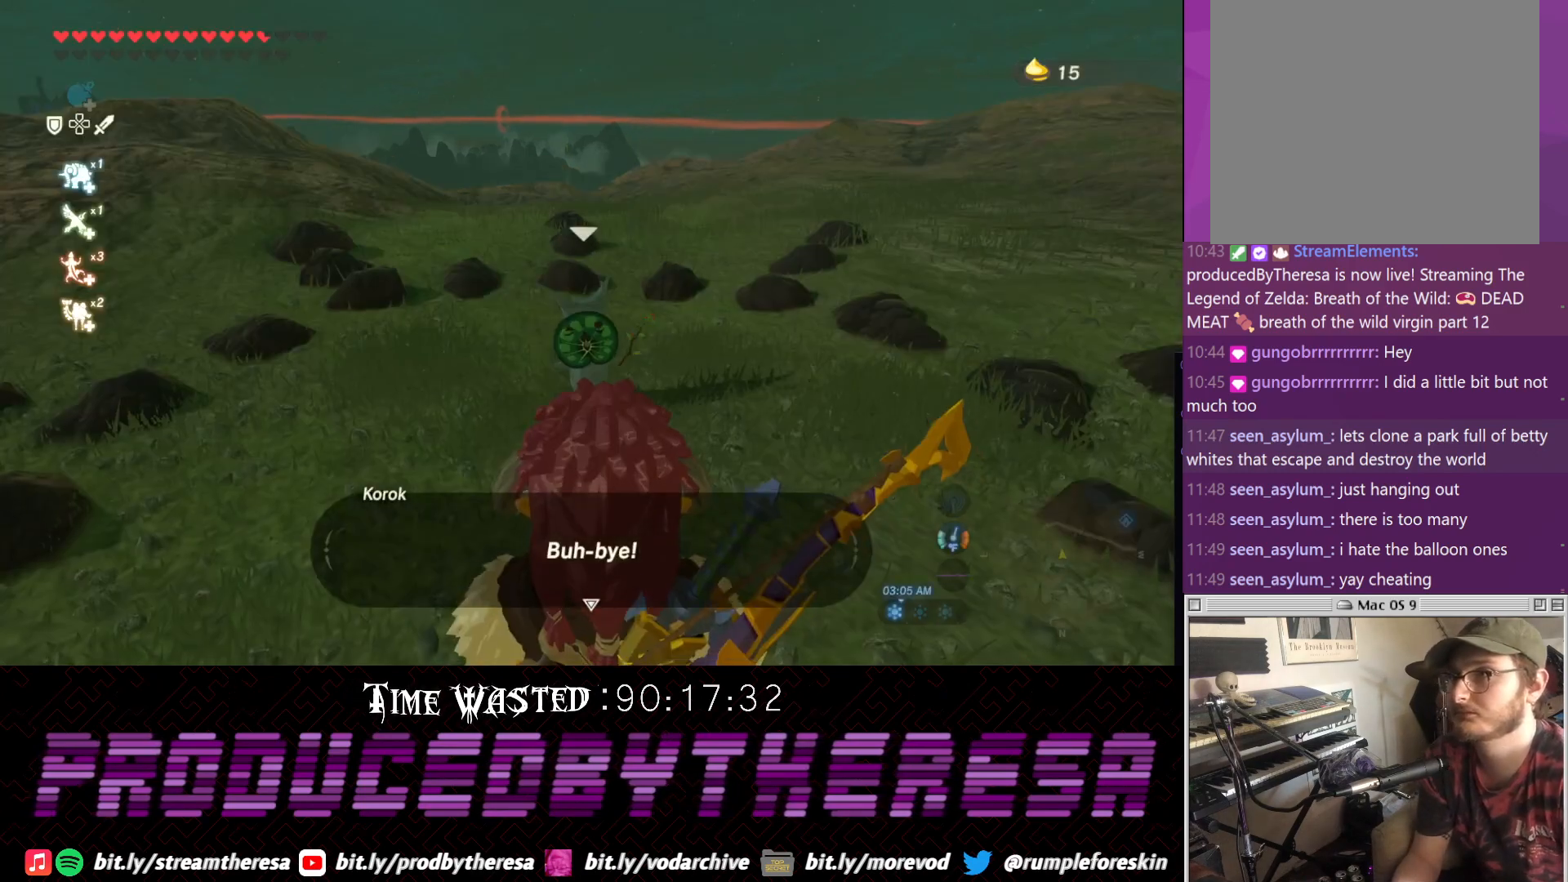
{"buttons": [], "left_stick": "center", "right_stick": "right", "events": [[33, "CROSS", "down"], [117, "CROSS", "up"], [233, "CROSS", "down"], [283, "CROSS", "up"], [483, "right_stick", "right"]]}
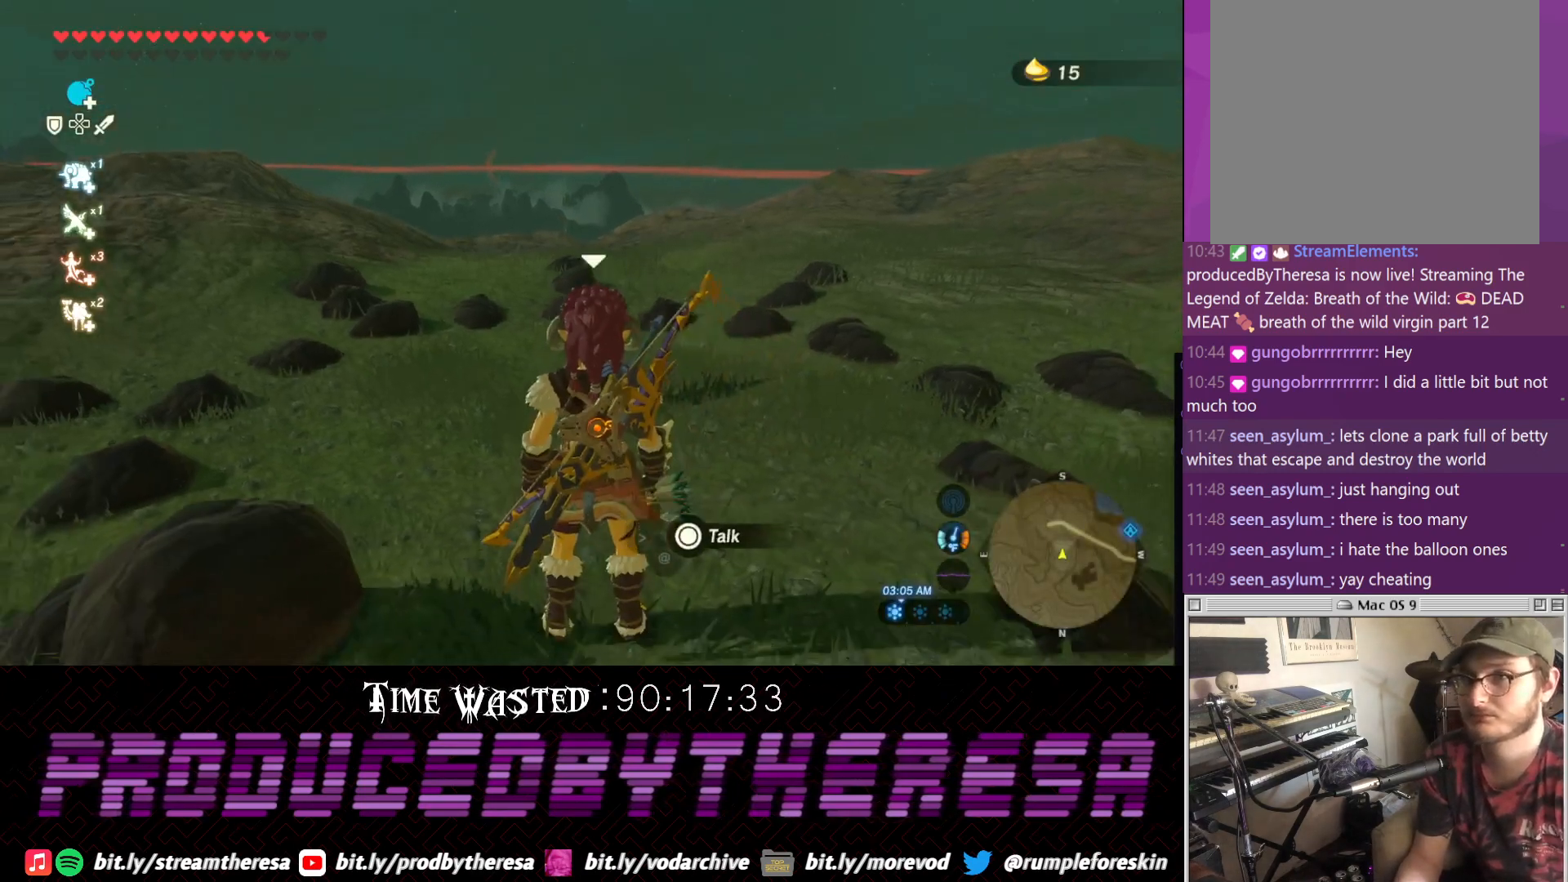
{"buttons": [], "left_stick": "up-right", "right_stick": "right", "events": [[117, "left_stick", "up"], [433, "left_stick", "up-right"]]}
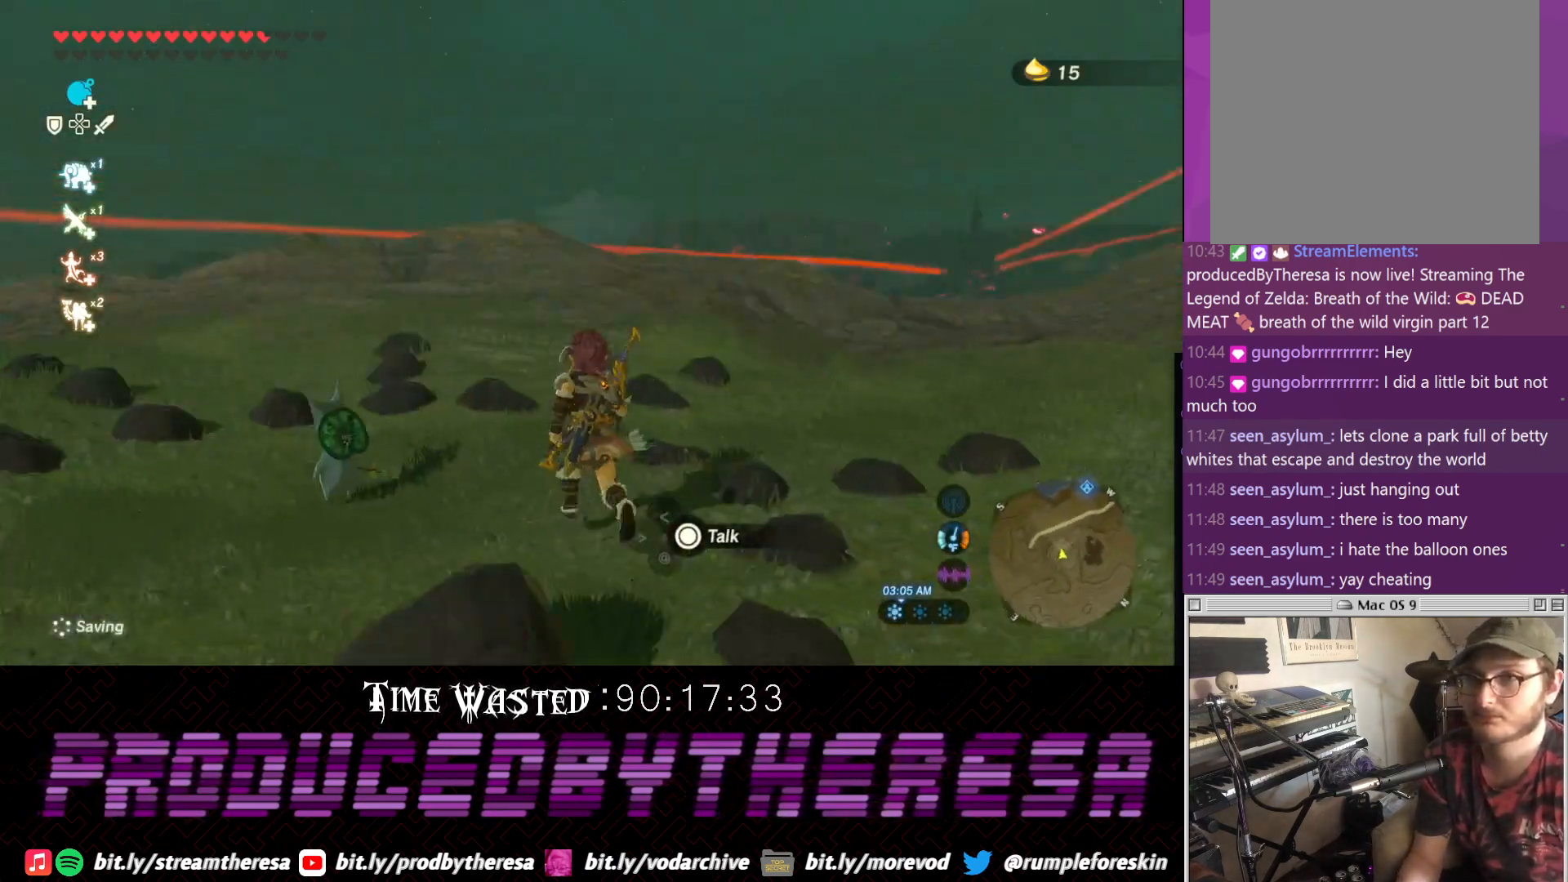
{"buttons": [], "left_stick": "up-right", "right_stick": "up-right", "events": [[183, "right_stick", "up-right"], [367, "right_stick", "right"], [500, "right_stick", "up-right"]]}
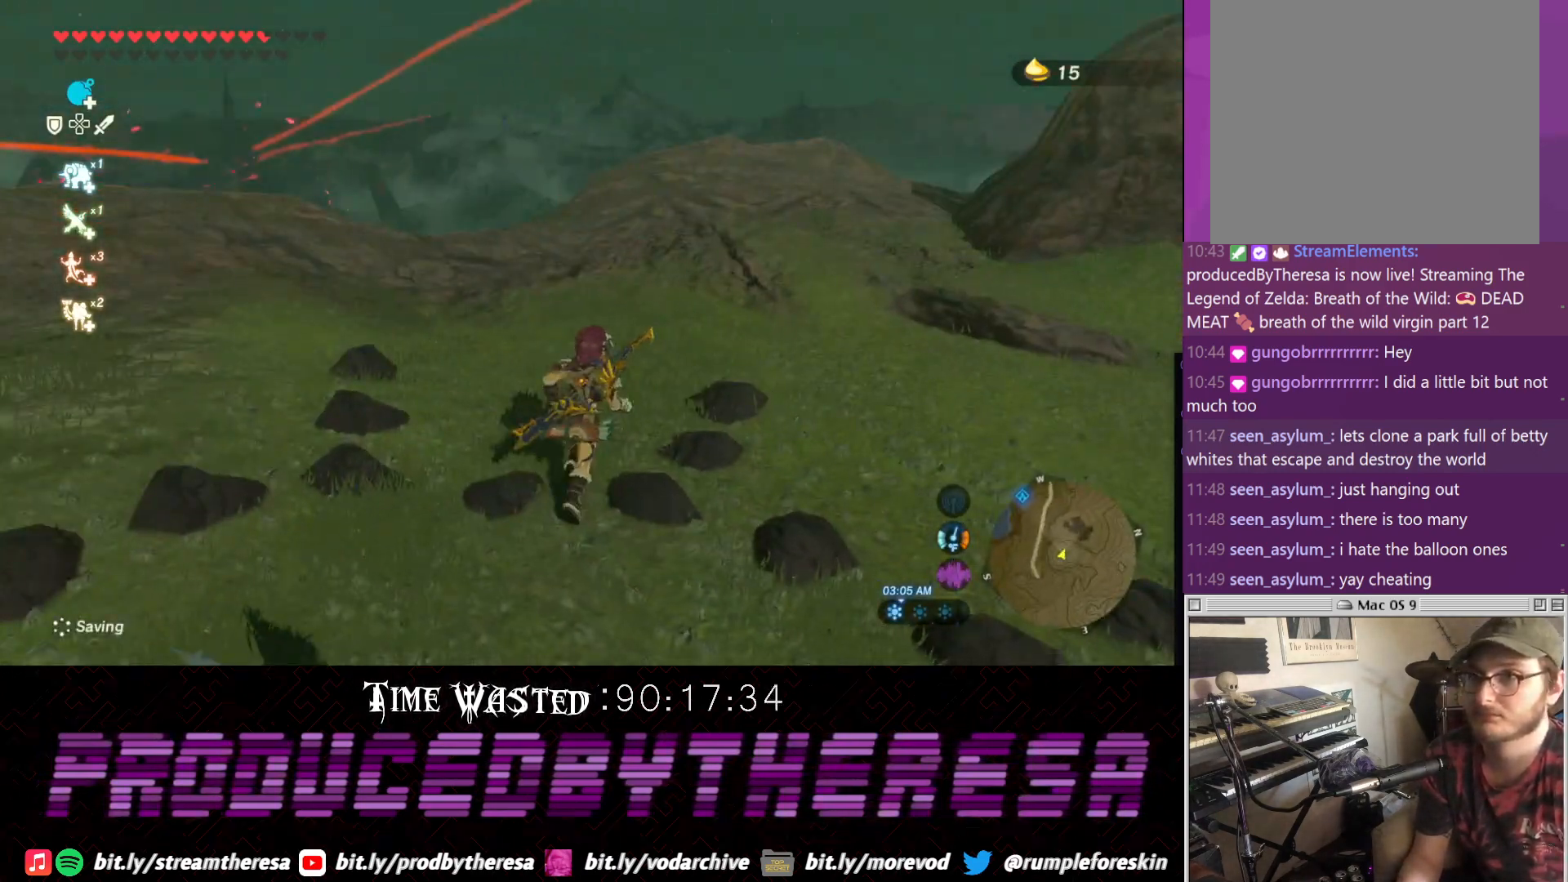
{"buttons": [], "left_stick": "center", "right_stick": "center", "events": [[17, "right_stick", "center"], [67, "left_stick", "up"], [133, "CROSS", "down"], [267, "left_stick", "center"], [317, "CROSS", "up"]]}
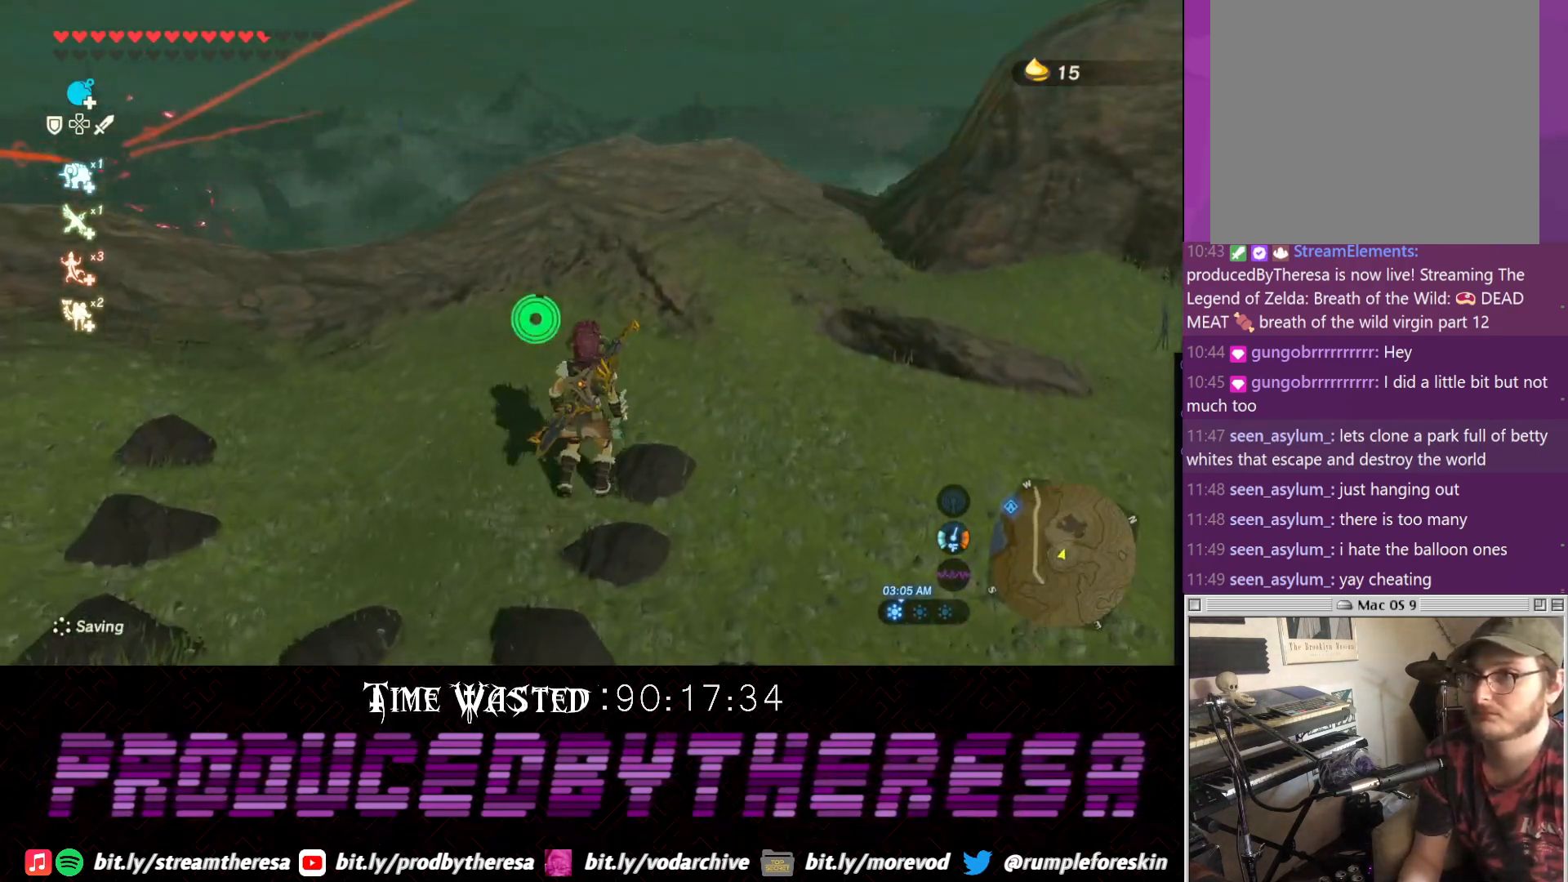
{"buttons": [], "left_stick": "center", "right_stick": "down", "events": [[400, "right_stick", "down"]]}
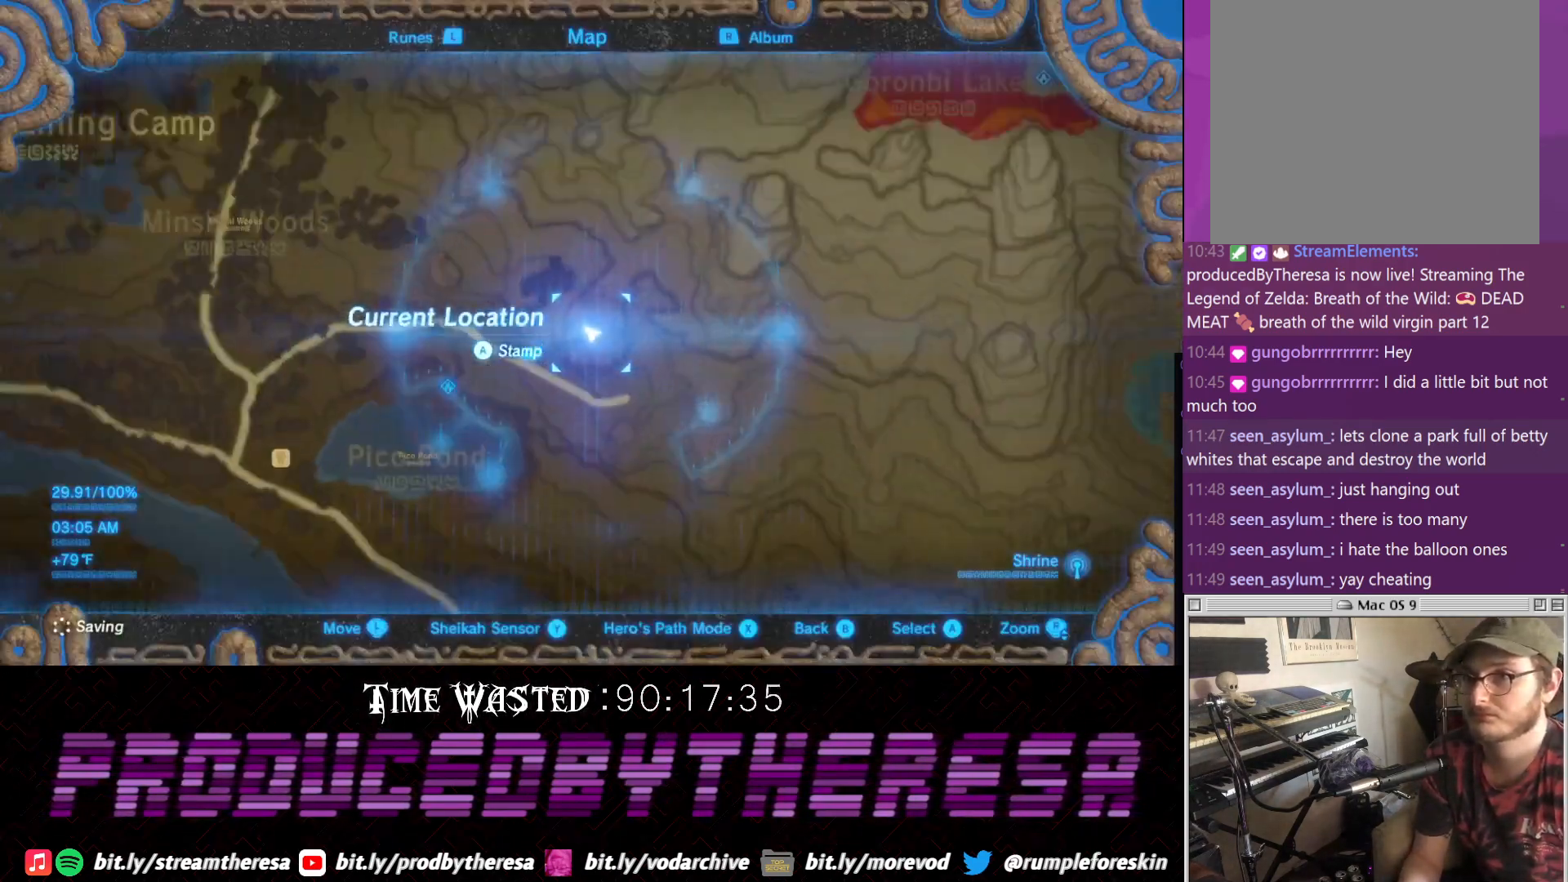
{"buttons": [], "left_stick": "center", "right_stick": "center", "events": [[83, "right_stick", "center"]]}
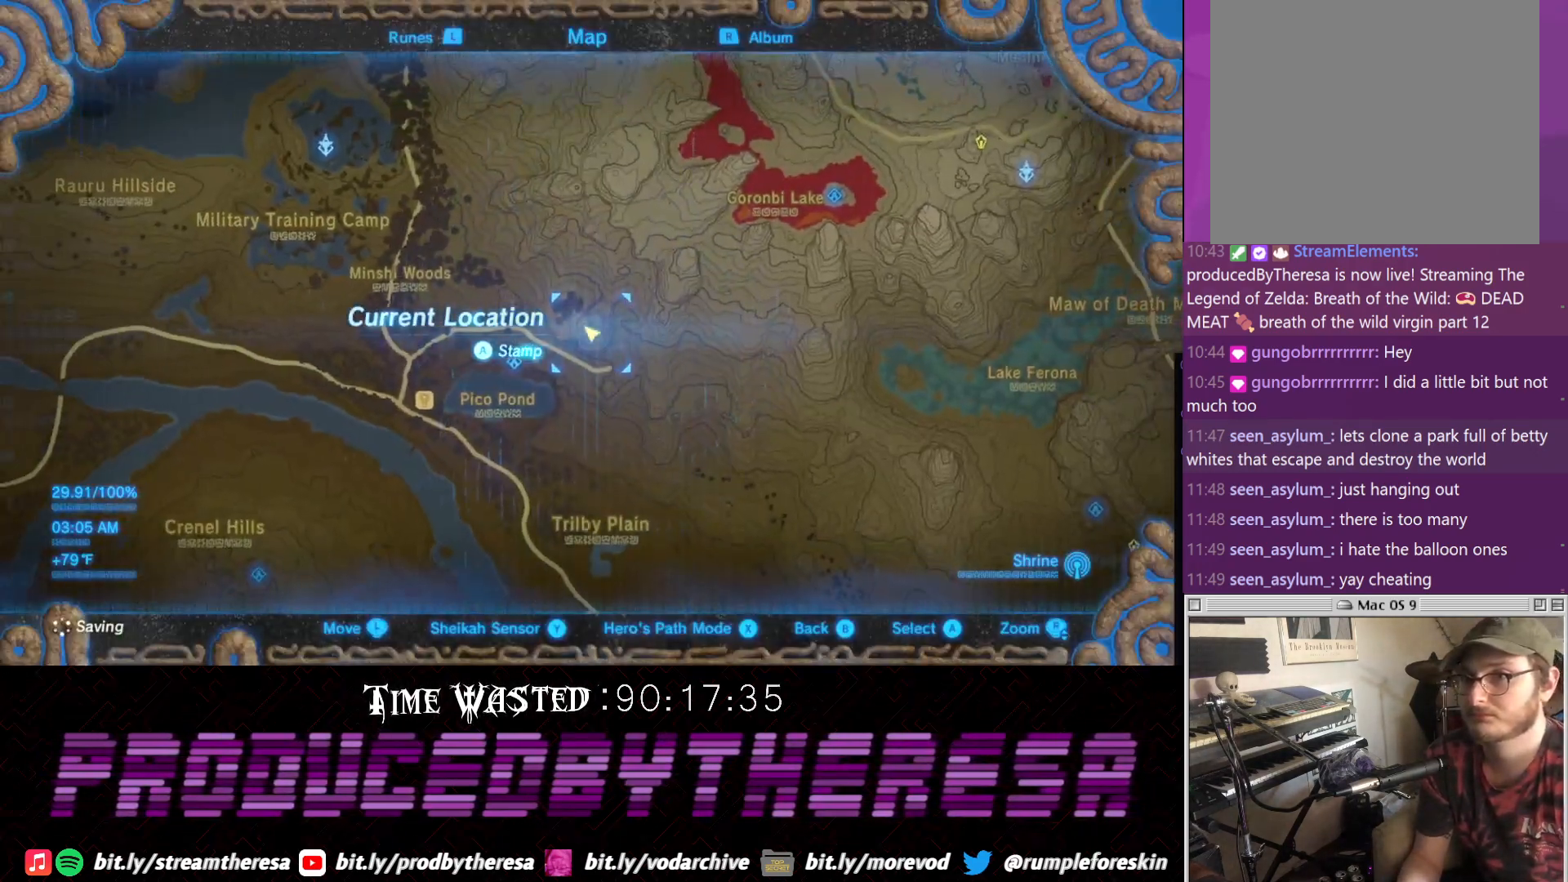
{"buttons": [], "left_stick": "center", "right_stick": "up", "events": [[500, "right_stick", "up"]]}
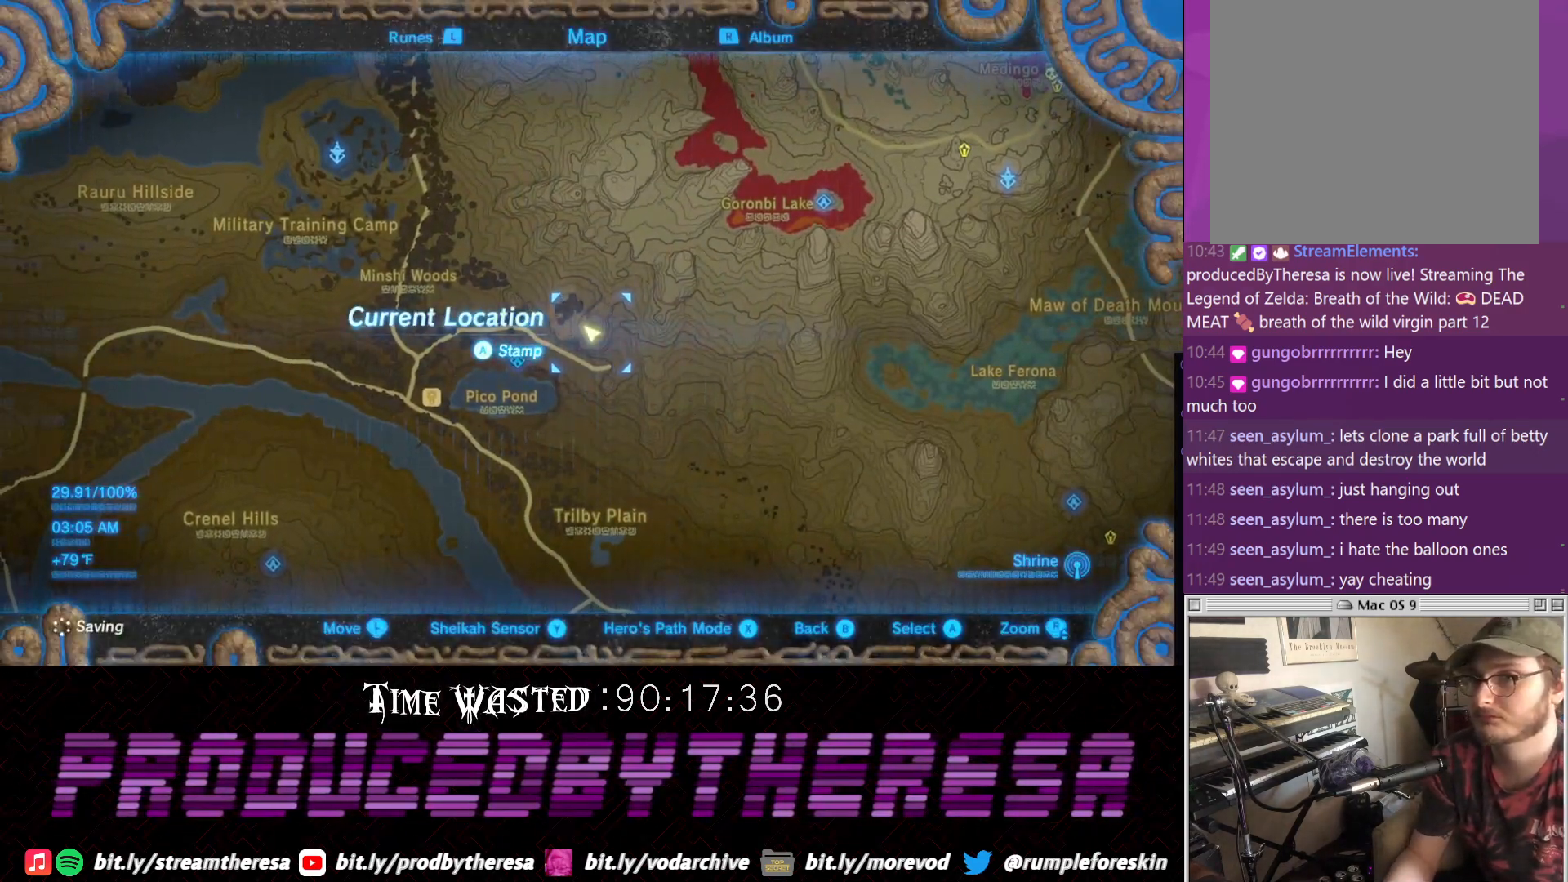
{"buttons": [], "left_stick": "center", "right_stick": "center", "events": [[117, "right_stick", "center"]]}
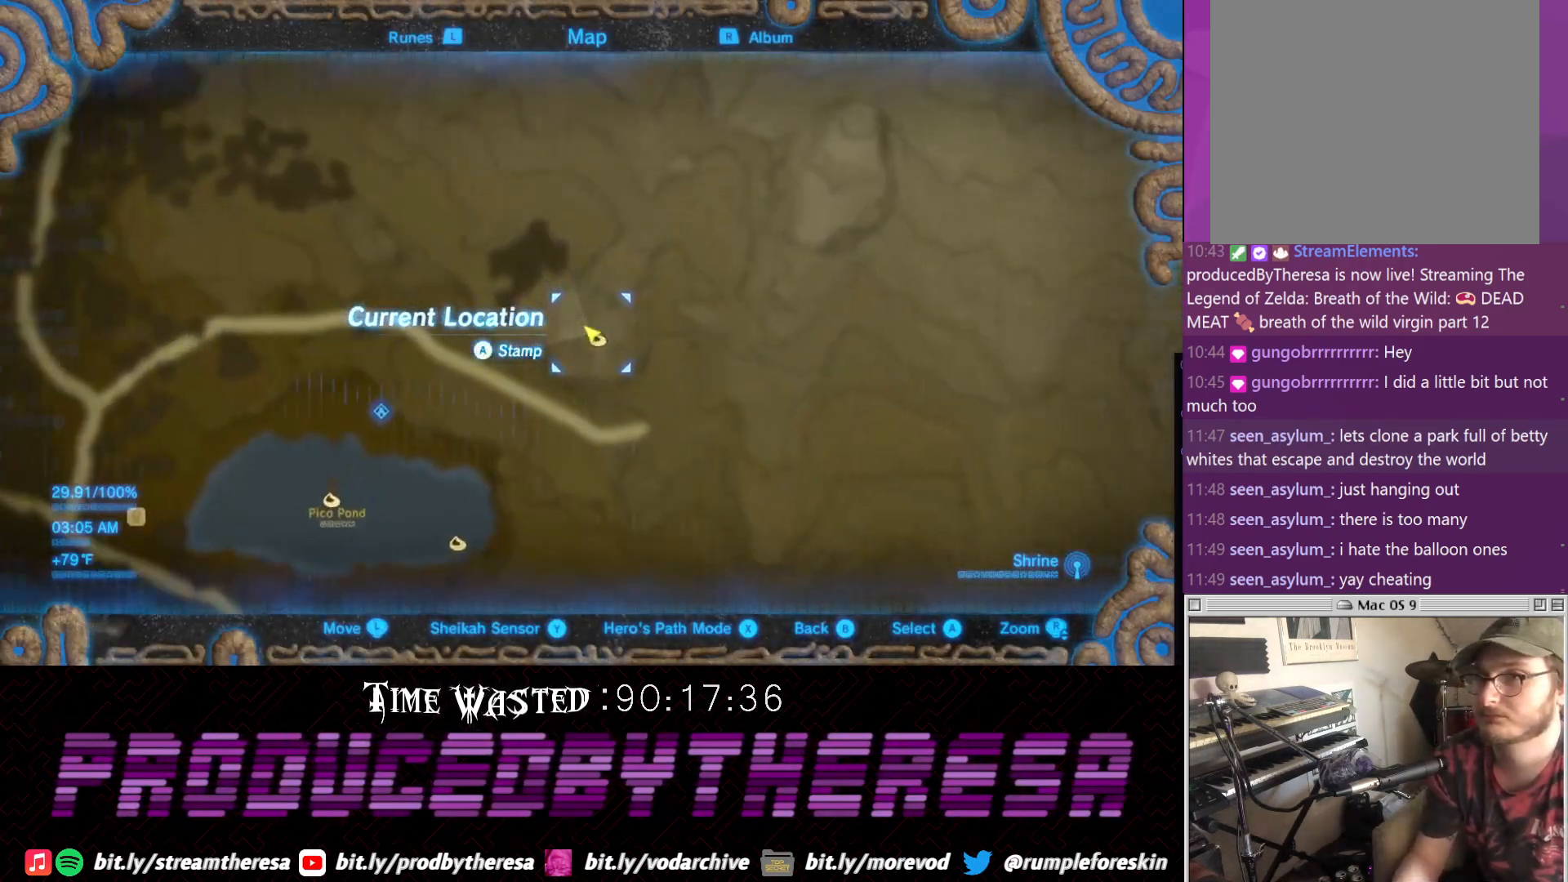
{"buttons": [], "left_stick": "center", "right_stick": "center", "events": []}
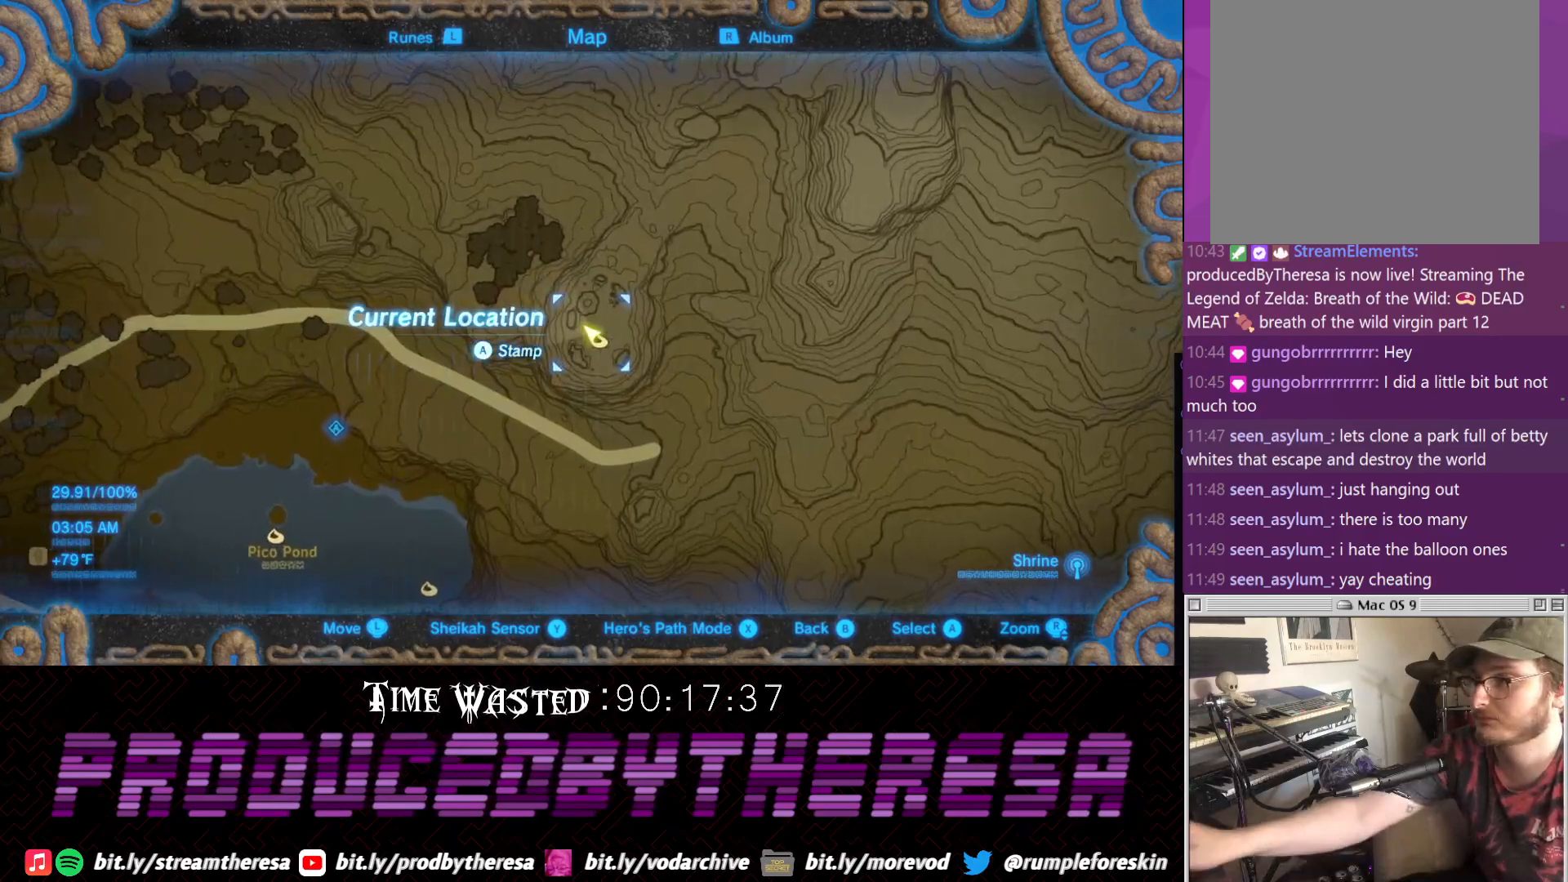
{"buttons": [], "left_stick": "center", "right_stick": "center", "events": []}
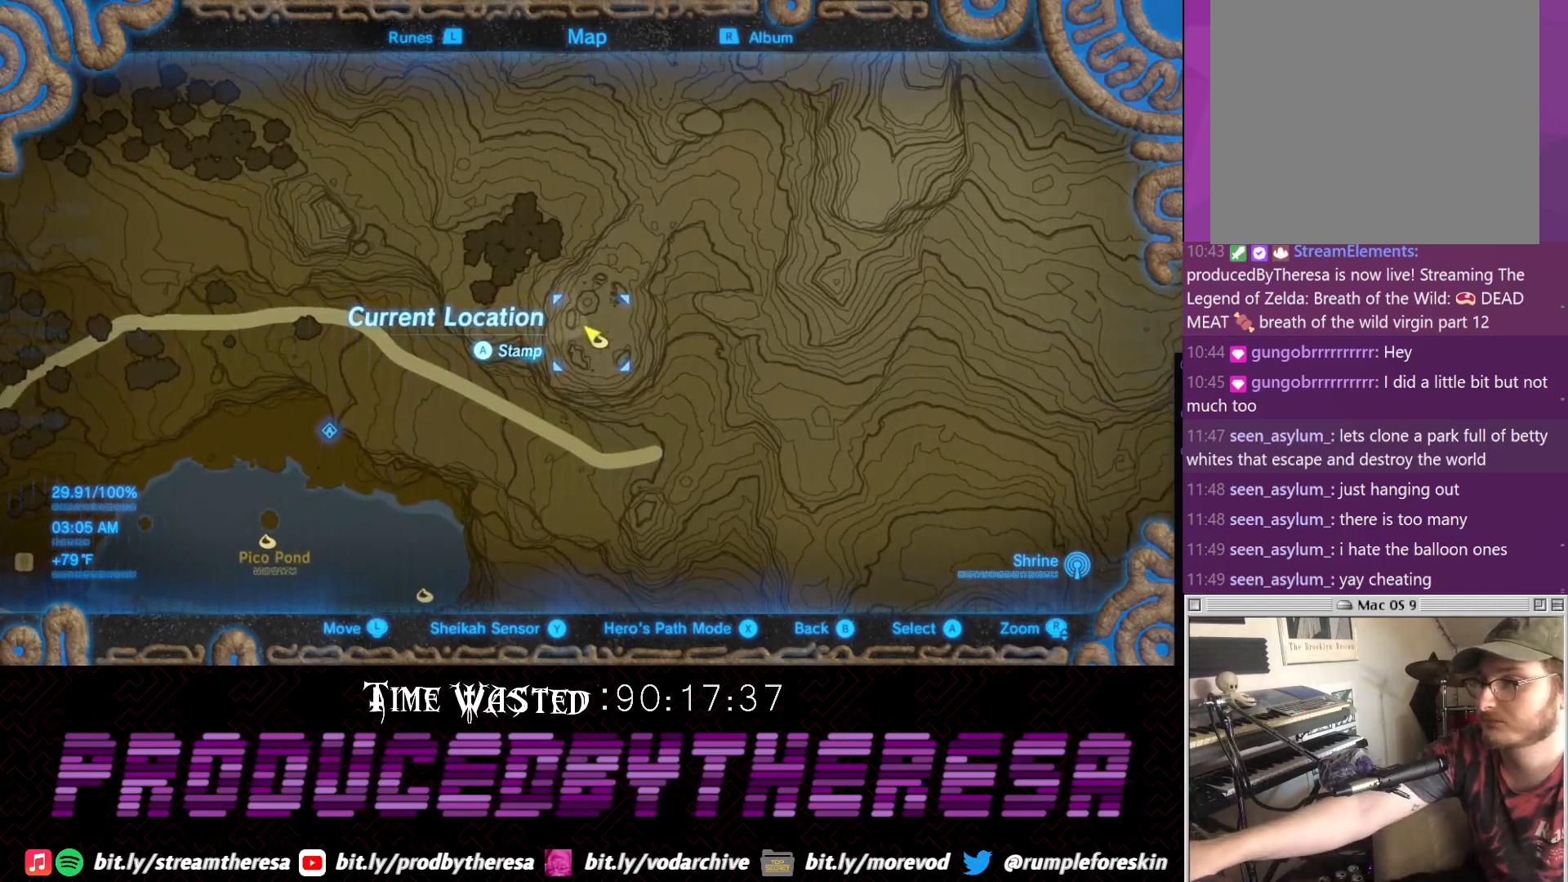
{"buttons": [], "left_stick": "center", "right_stick": "center", "events": []}